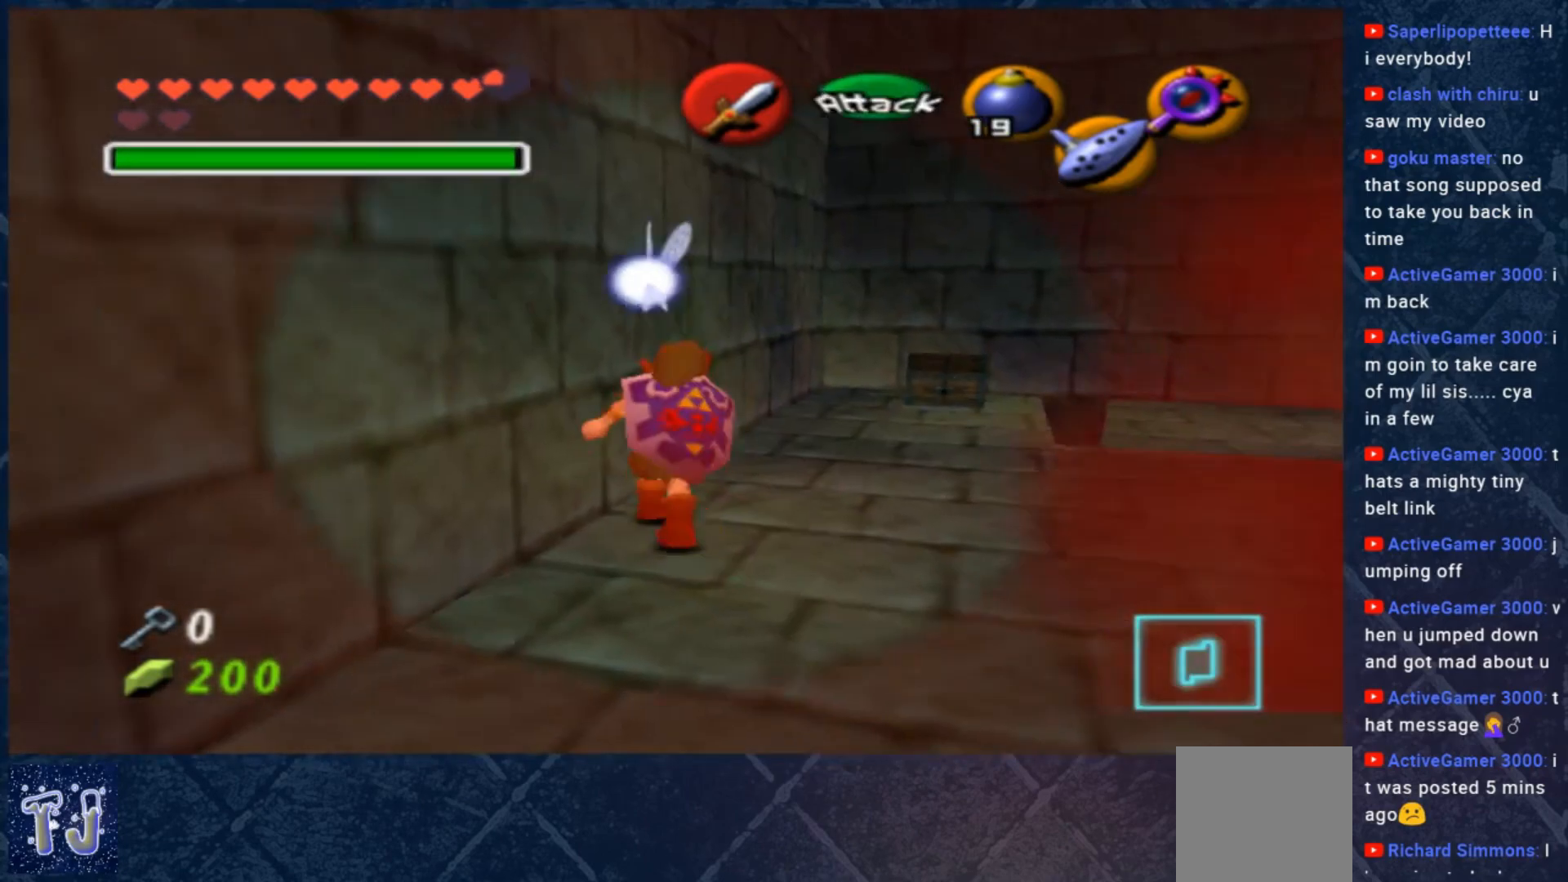
Gameplay with a controller (Xbox layout); each line is a JSON object with the inputs held at the frame after it. "events" lists button and stick changes between this image and that frame as [ms after this image, input, new state], when the widget could be followed in between. Not read: Z.
{"buttons": [], "left_stick": "center", "right_stick": "center", "events": [[83, "left_stick", "up-right"], [117, "Y", "down"], [217, "Y", "up"], [317, "left_stick", "center"]]}
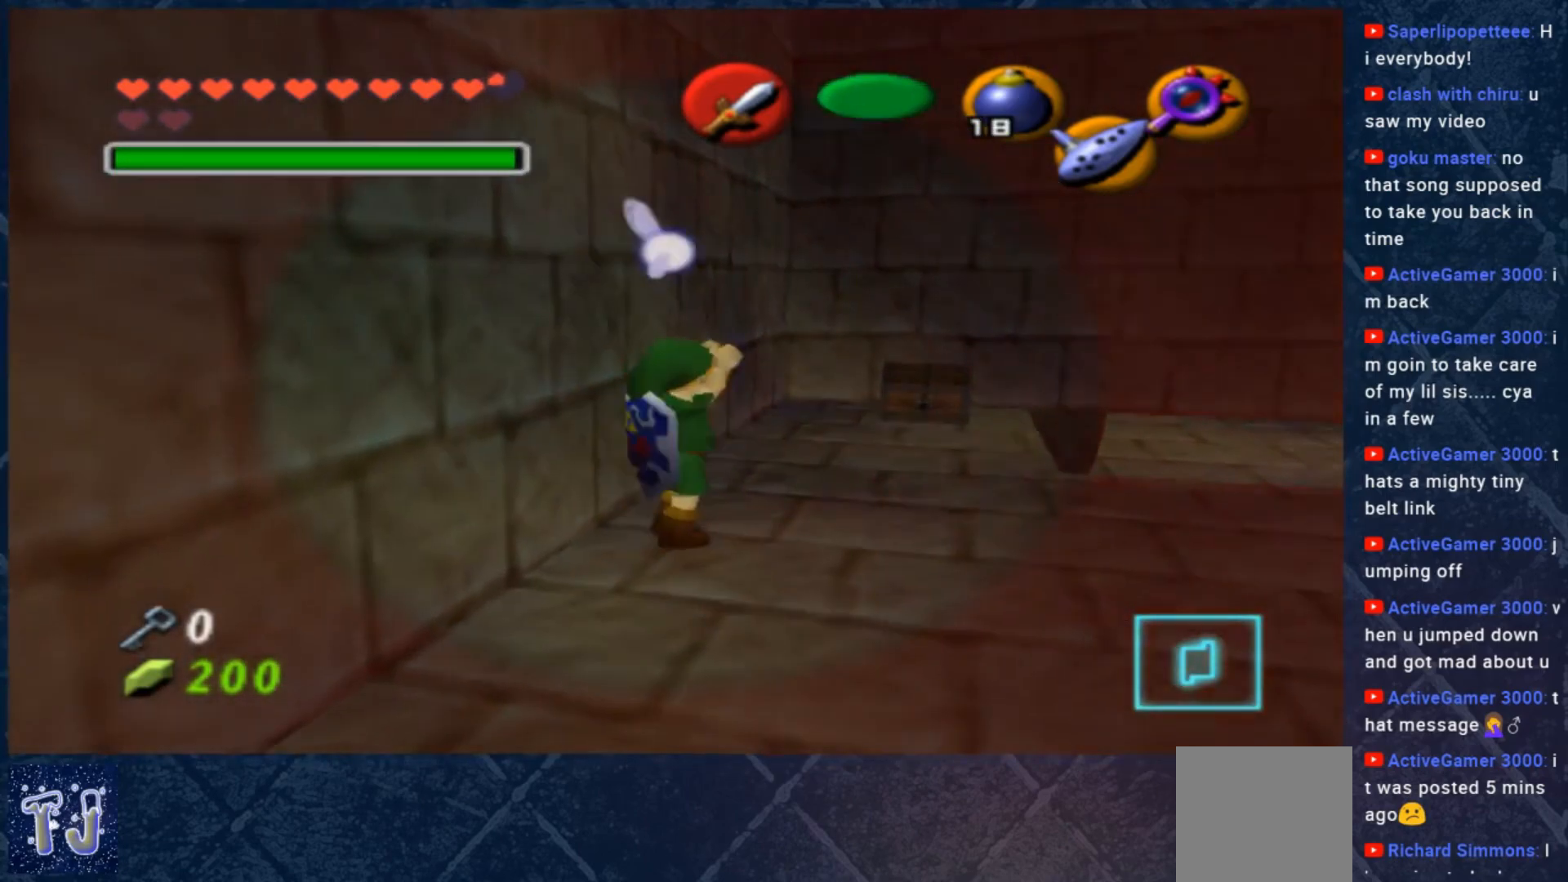
{"buttons": [], "left_stick": "center", "right_stick": "center", "events": []}
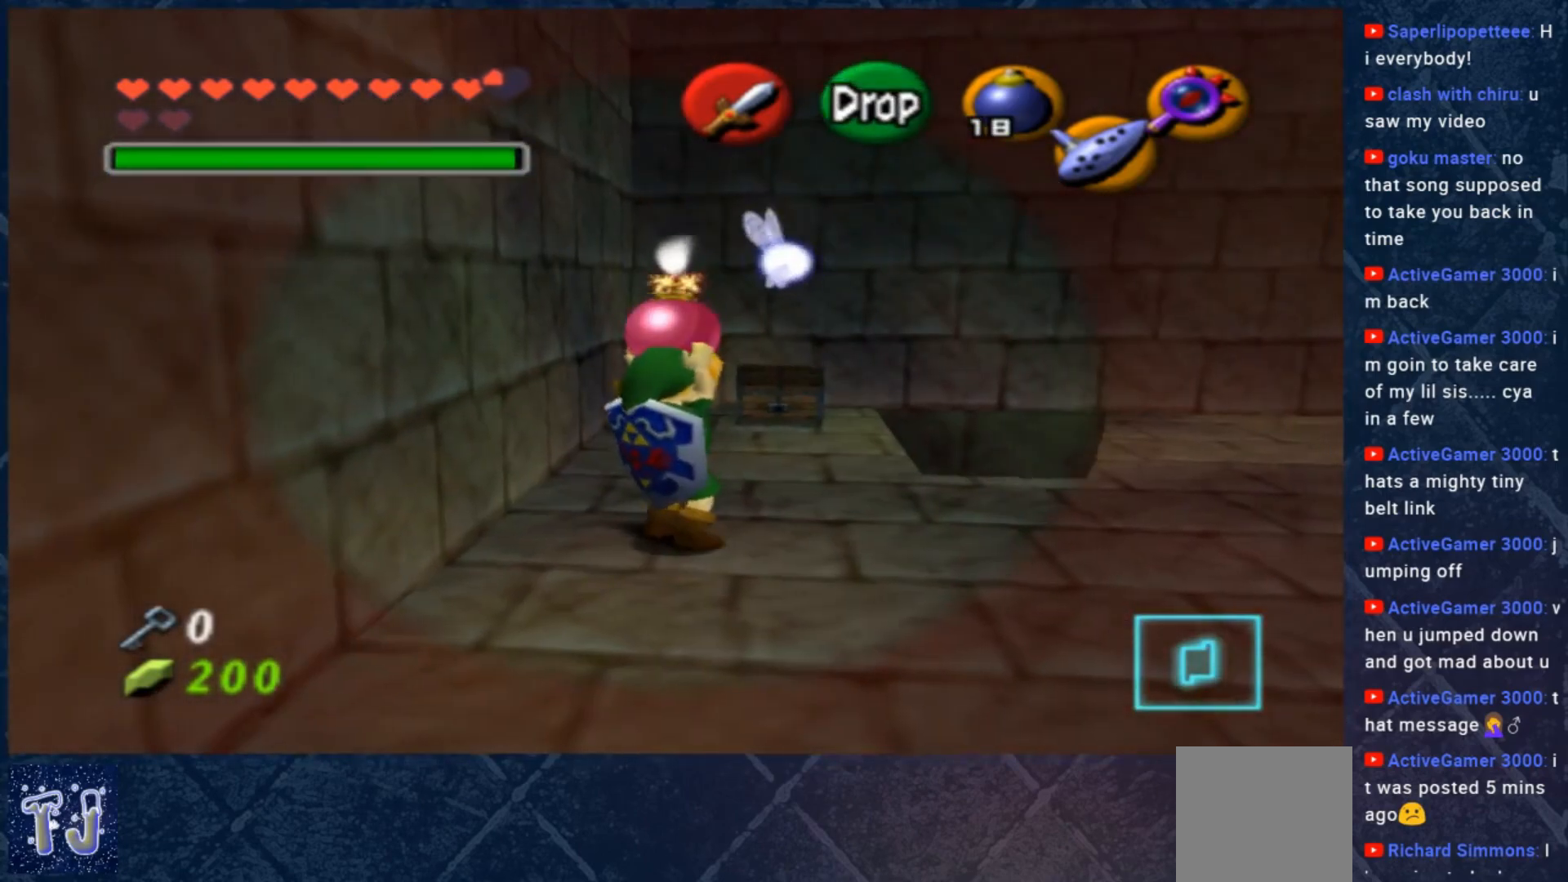
{"buttons": [], "left_stick": "center", "right_stick": "center", "events": [[83, "left_stick", "right"], [217, "A", "down"], [350, "A", "up"], [450, "left_stick", "center"]]}
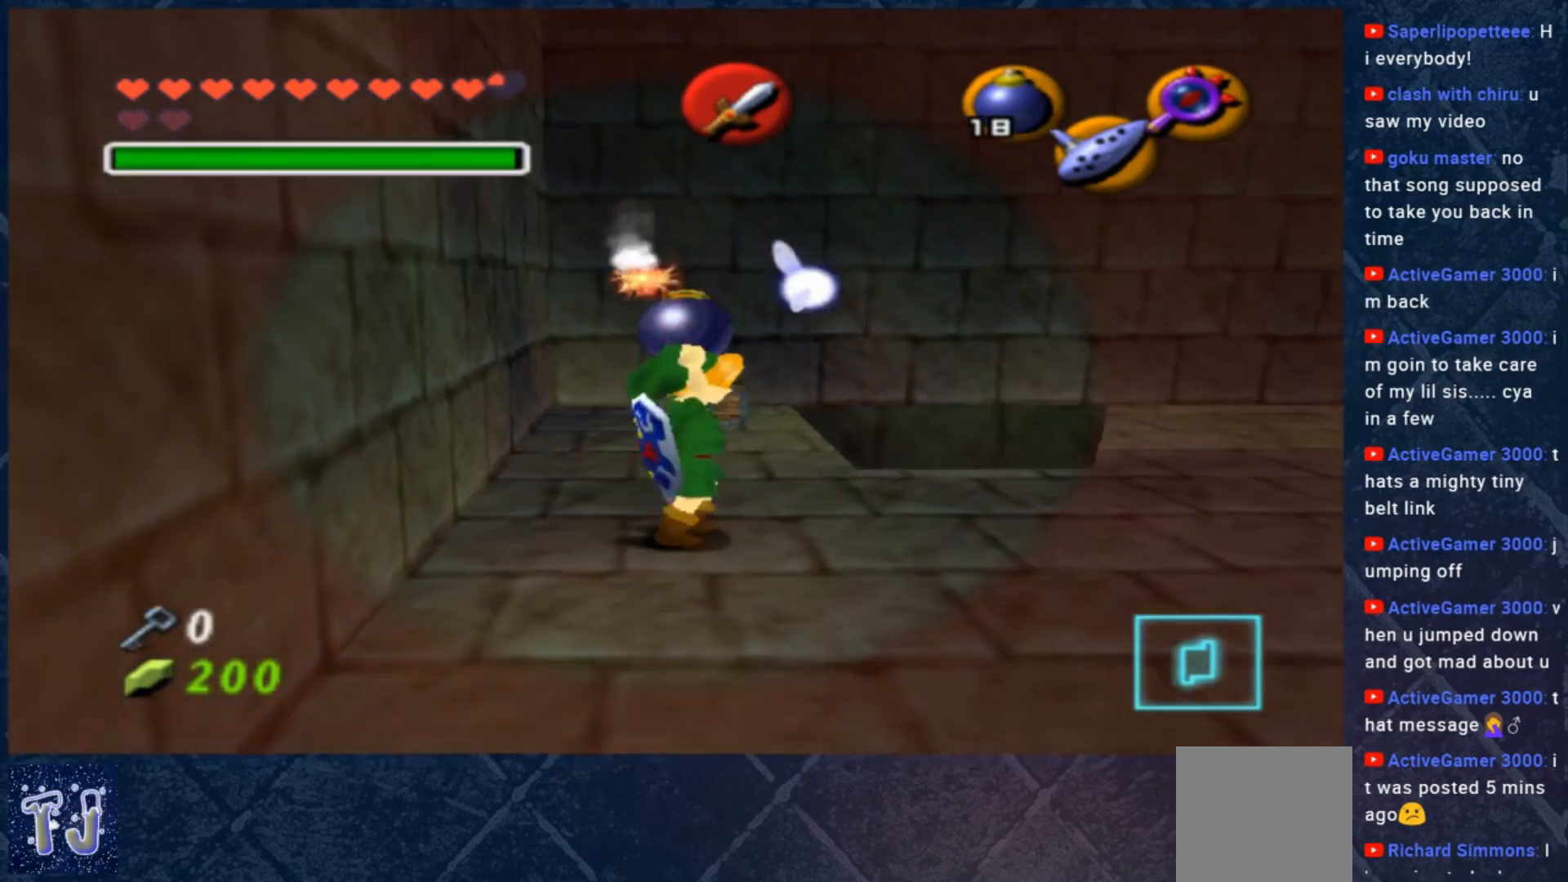
{"buttons": [], "left_stick": "center", "right_stick": "center", "events": [[117, "left_stick", "left"], [183, "left_stick", "up-left"], [217, "X", "down"], [350, "left_stick", "center"], [383, "X", "up"]]}
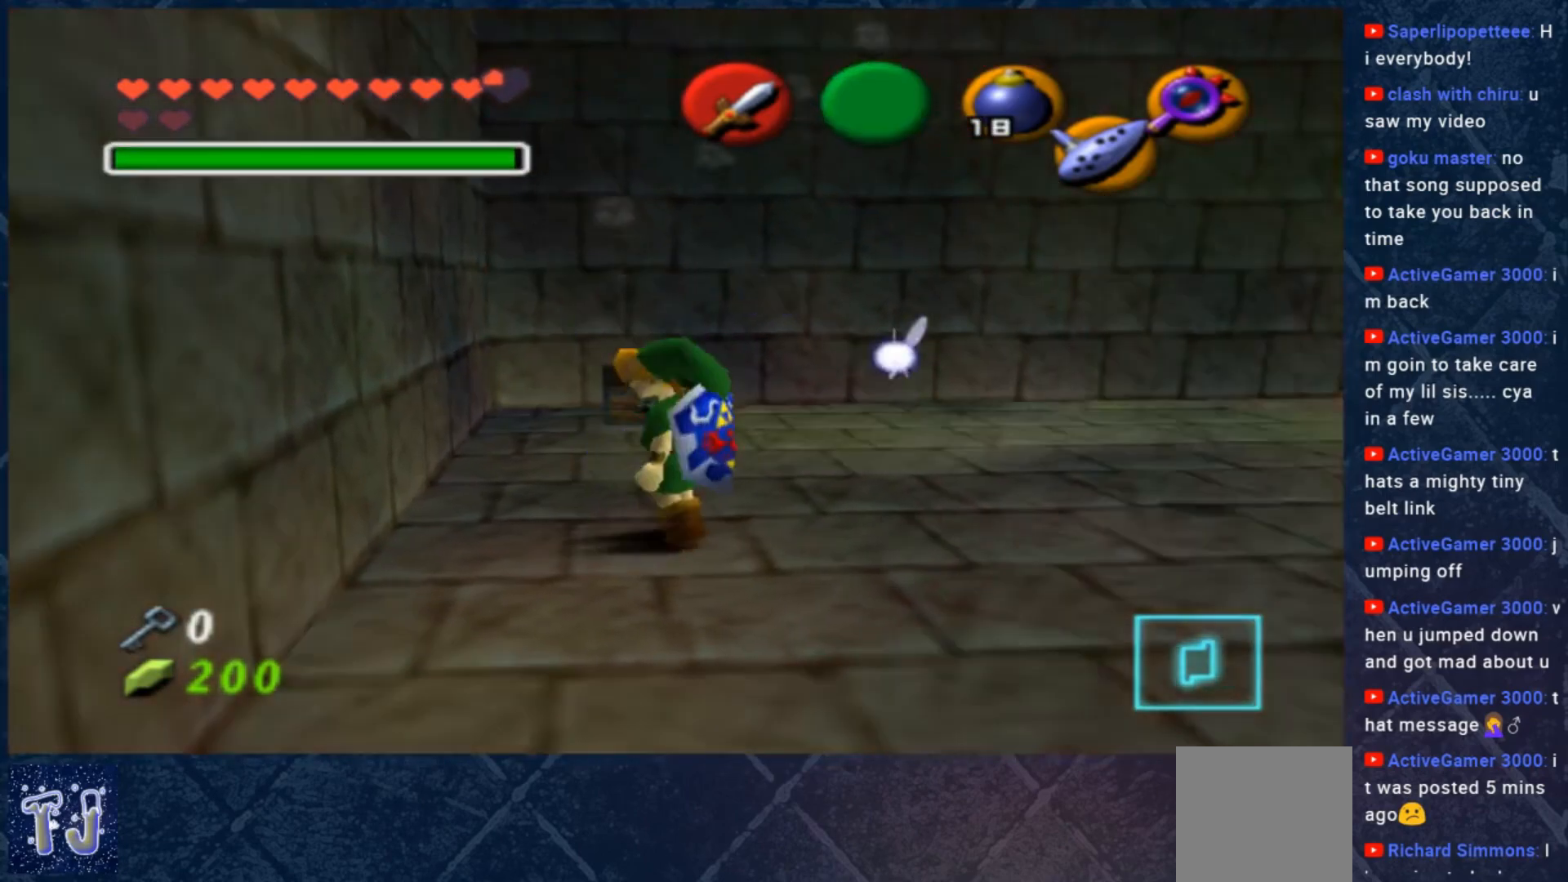
{"buttons": [], "left_stick": "up", "right_stick": "center", "events": [[183, "left_stick", "up-right"], [317, "left_stick", "up"]]}
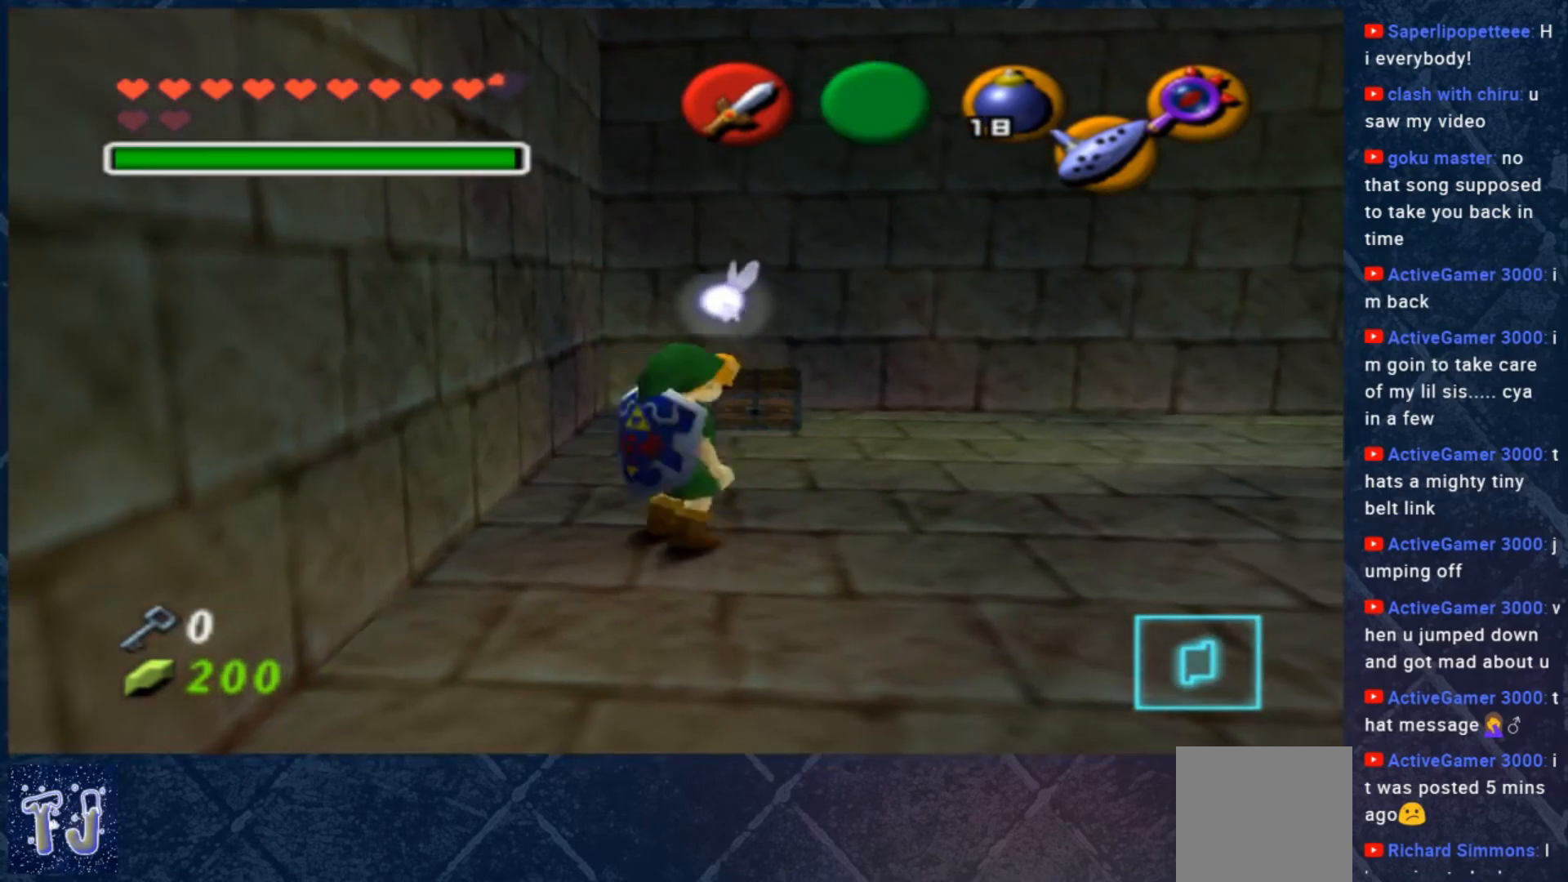
{"buttons": [], "left_stick": "center", "right_stick": "center", "events": [[150, "left_stick", "up-right"], [250, "left_stick", "up"], [483, "left_stick", "center"]]}
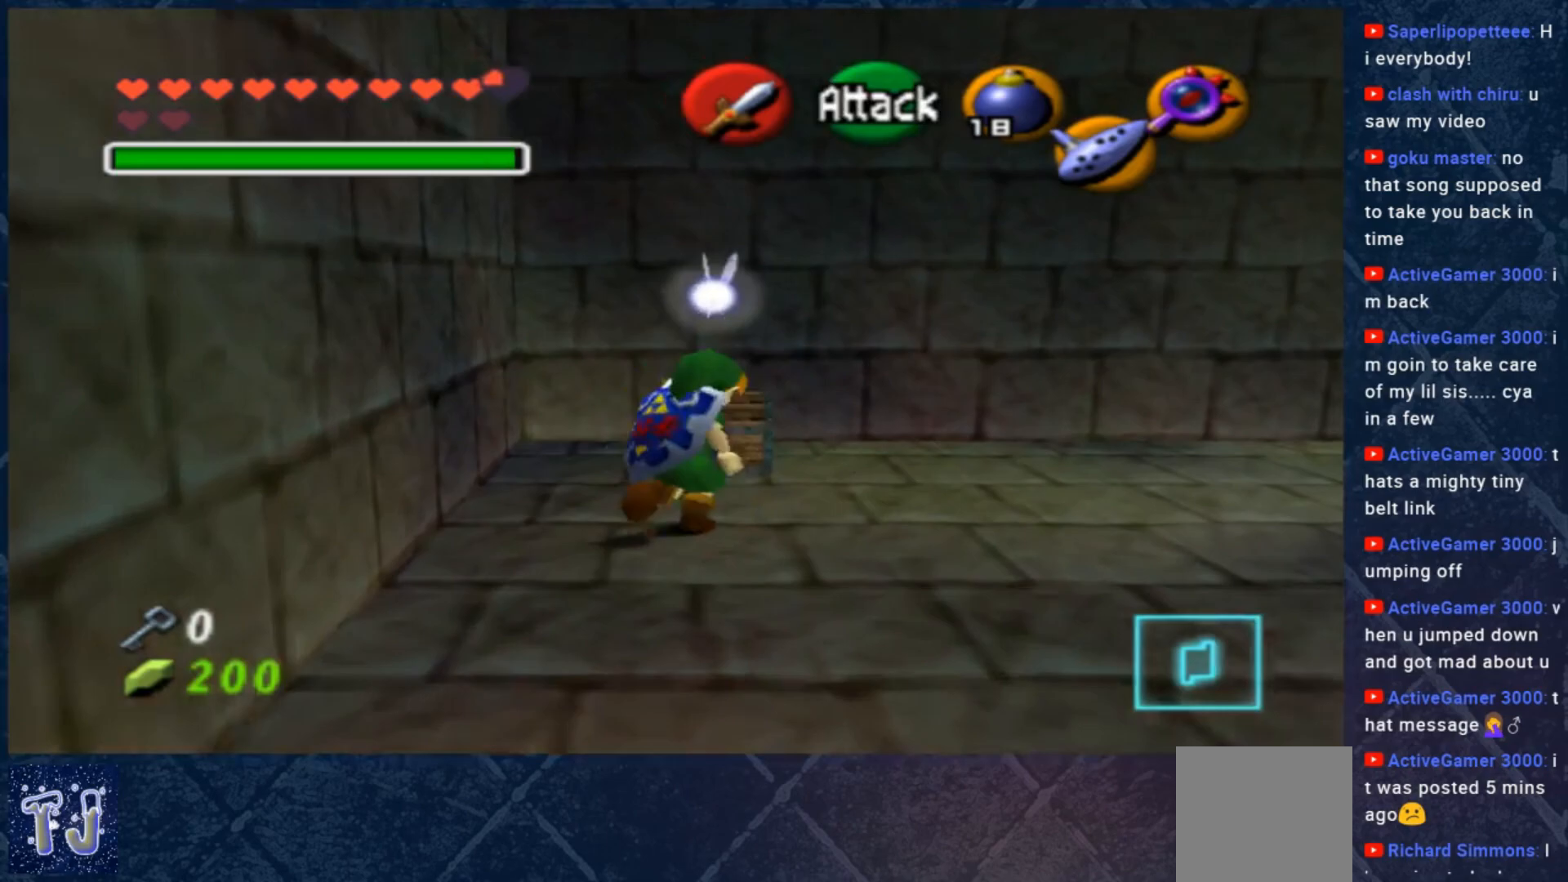
{"buttons": [], "left_stick": "center", "right_stick": "center", "events": [[50, "A", "down"], [117, "A", "up"]]}
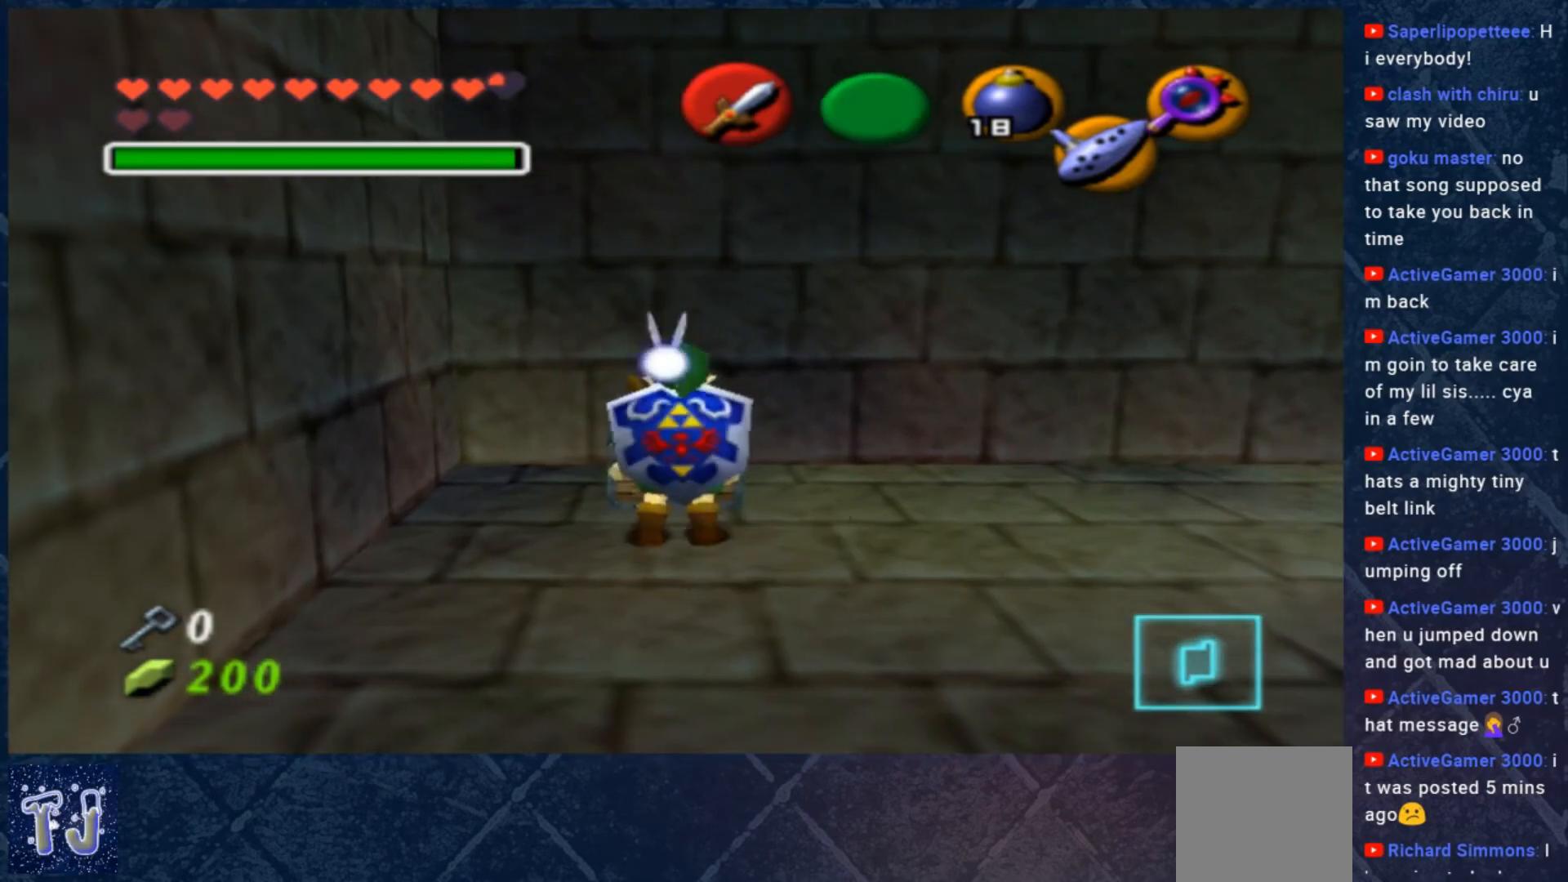
{"buttons": [], "left_stick": "center", "right_stick": "center", "events": []}
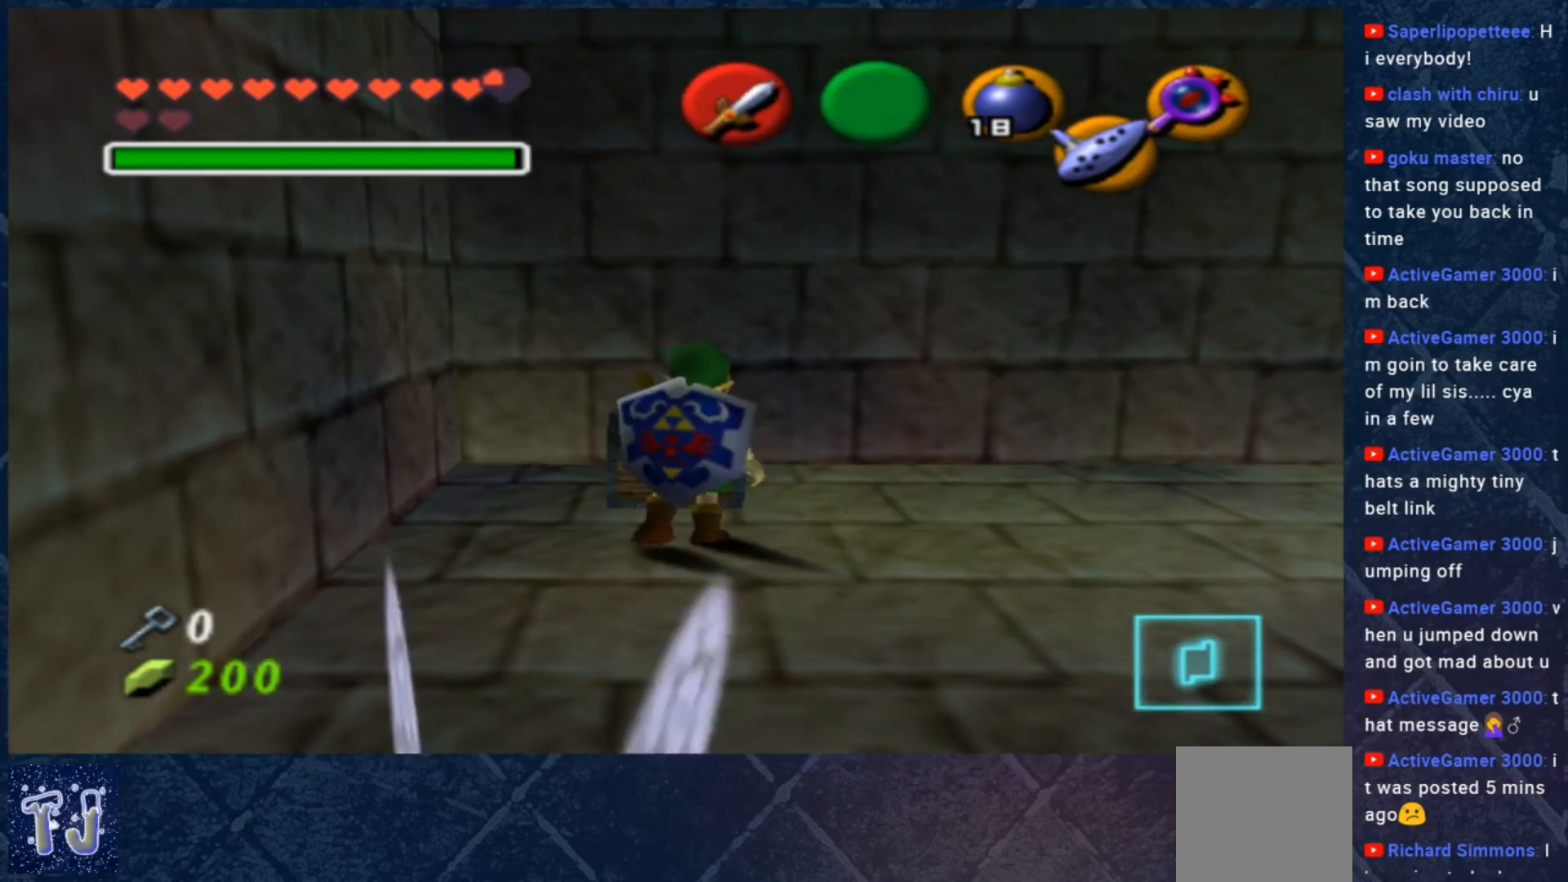
{"buttons": [], "left_stick": "center", "right_stick": "center", "events": []}
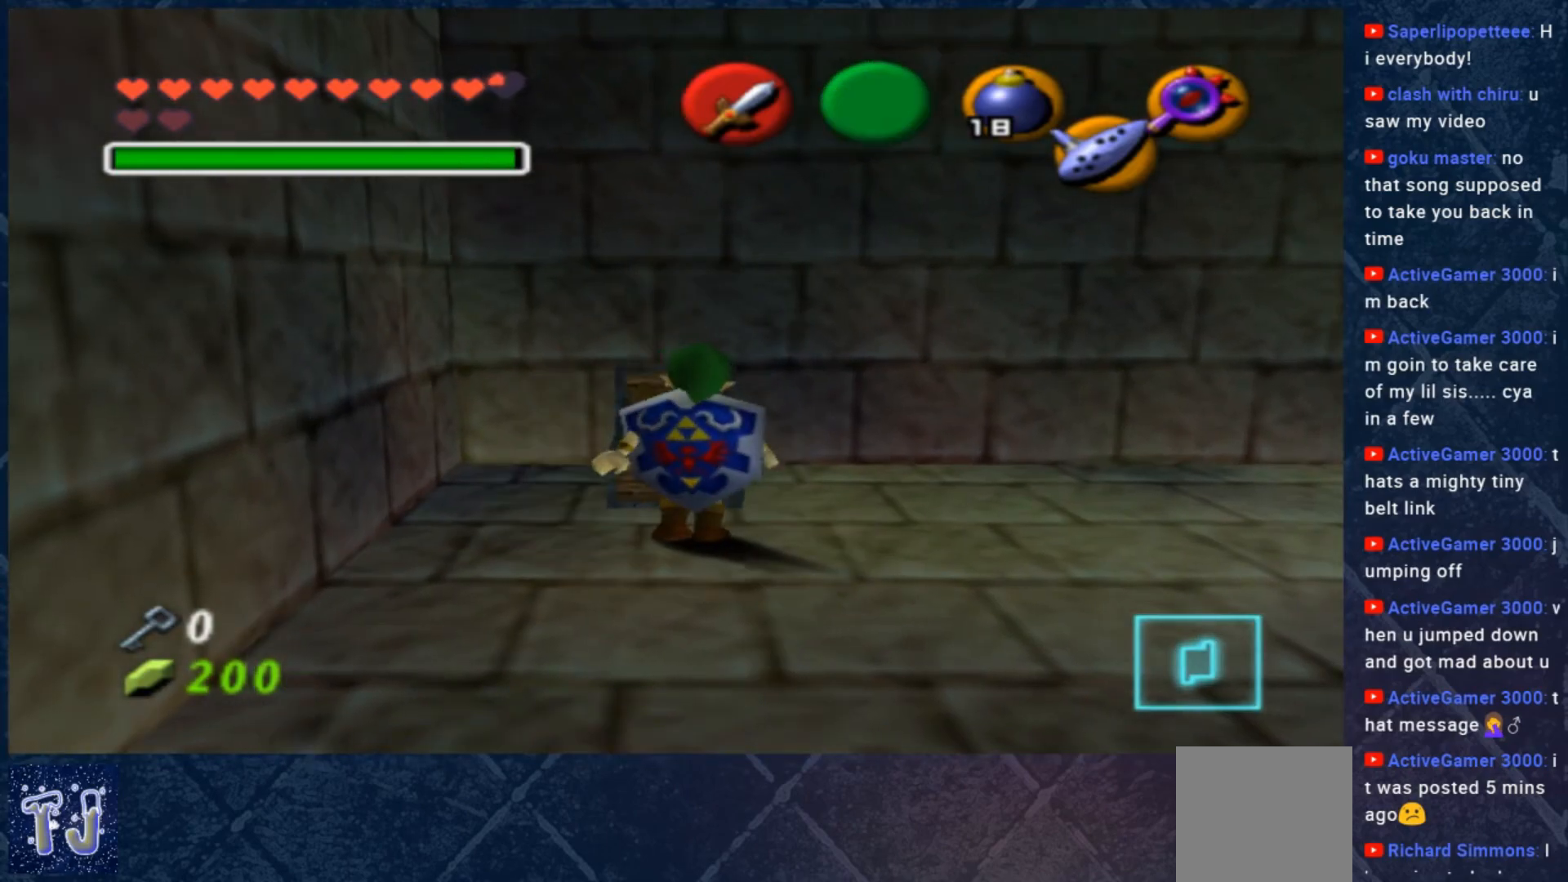
{"buttons": [], "left_stick": "center", "right_stick": "center", "events": []}
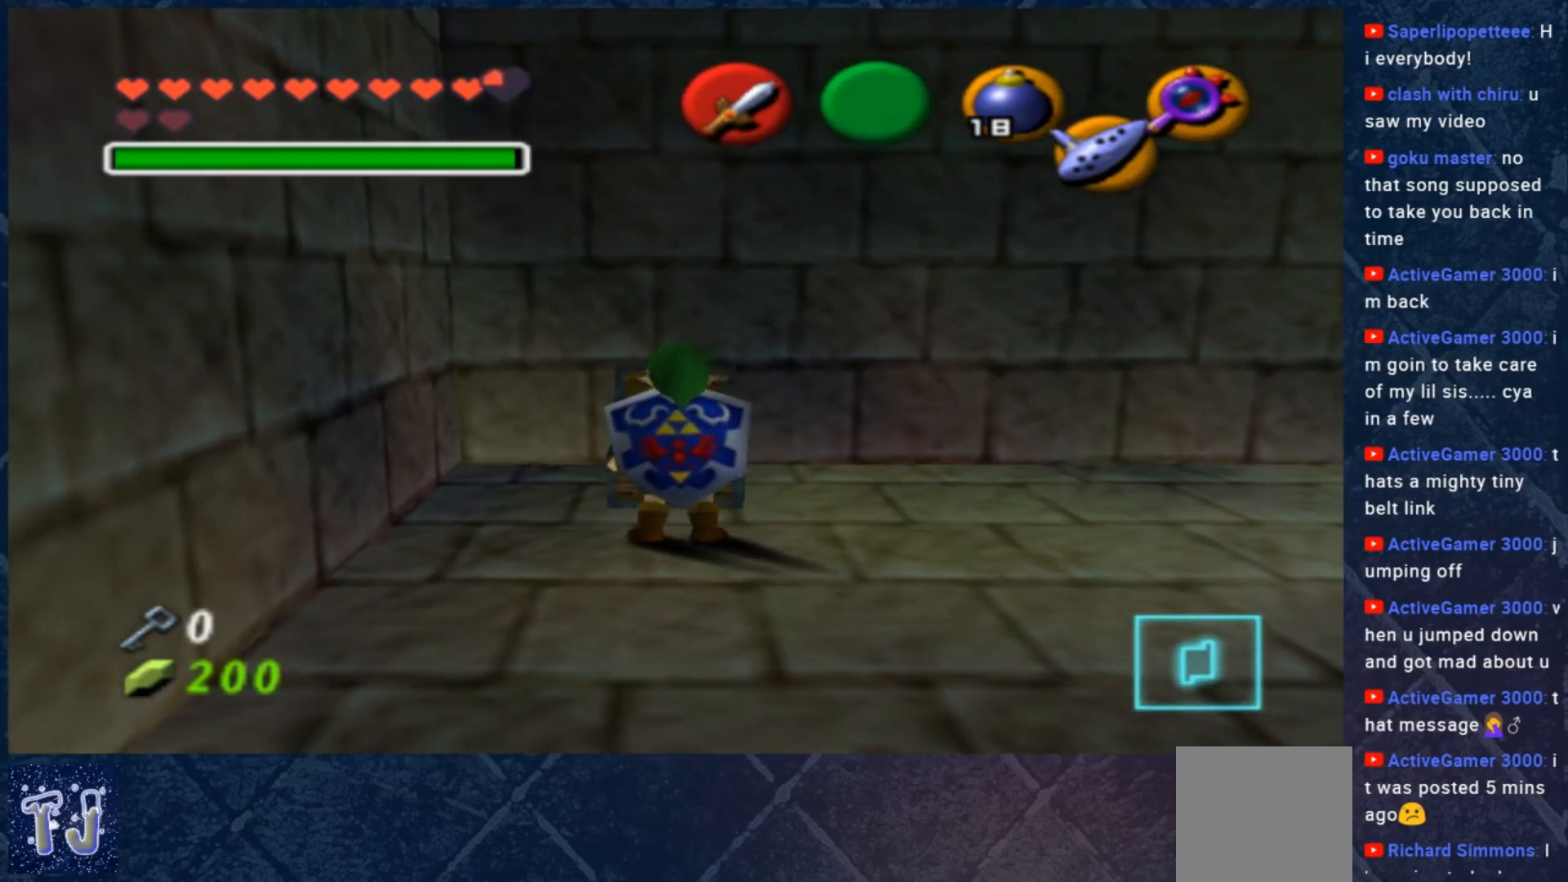
{"buttons": [], "left_stick": "center", "right_stick": "center", "events": []}
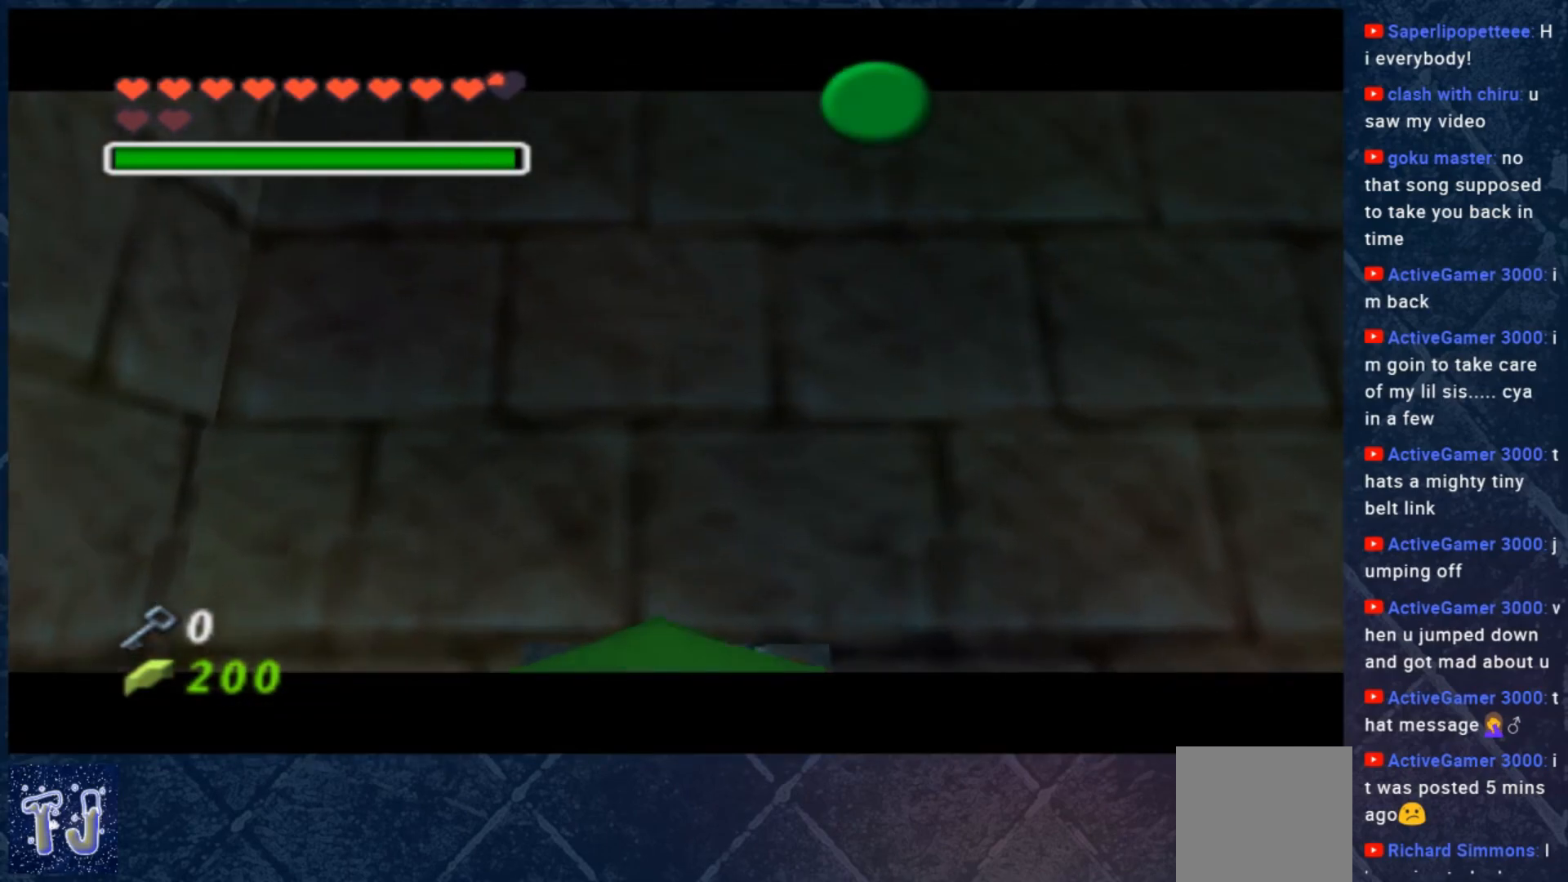
{"buttons": [], "left_stick": "center", "right_stick": "center", "events": []}
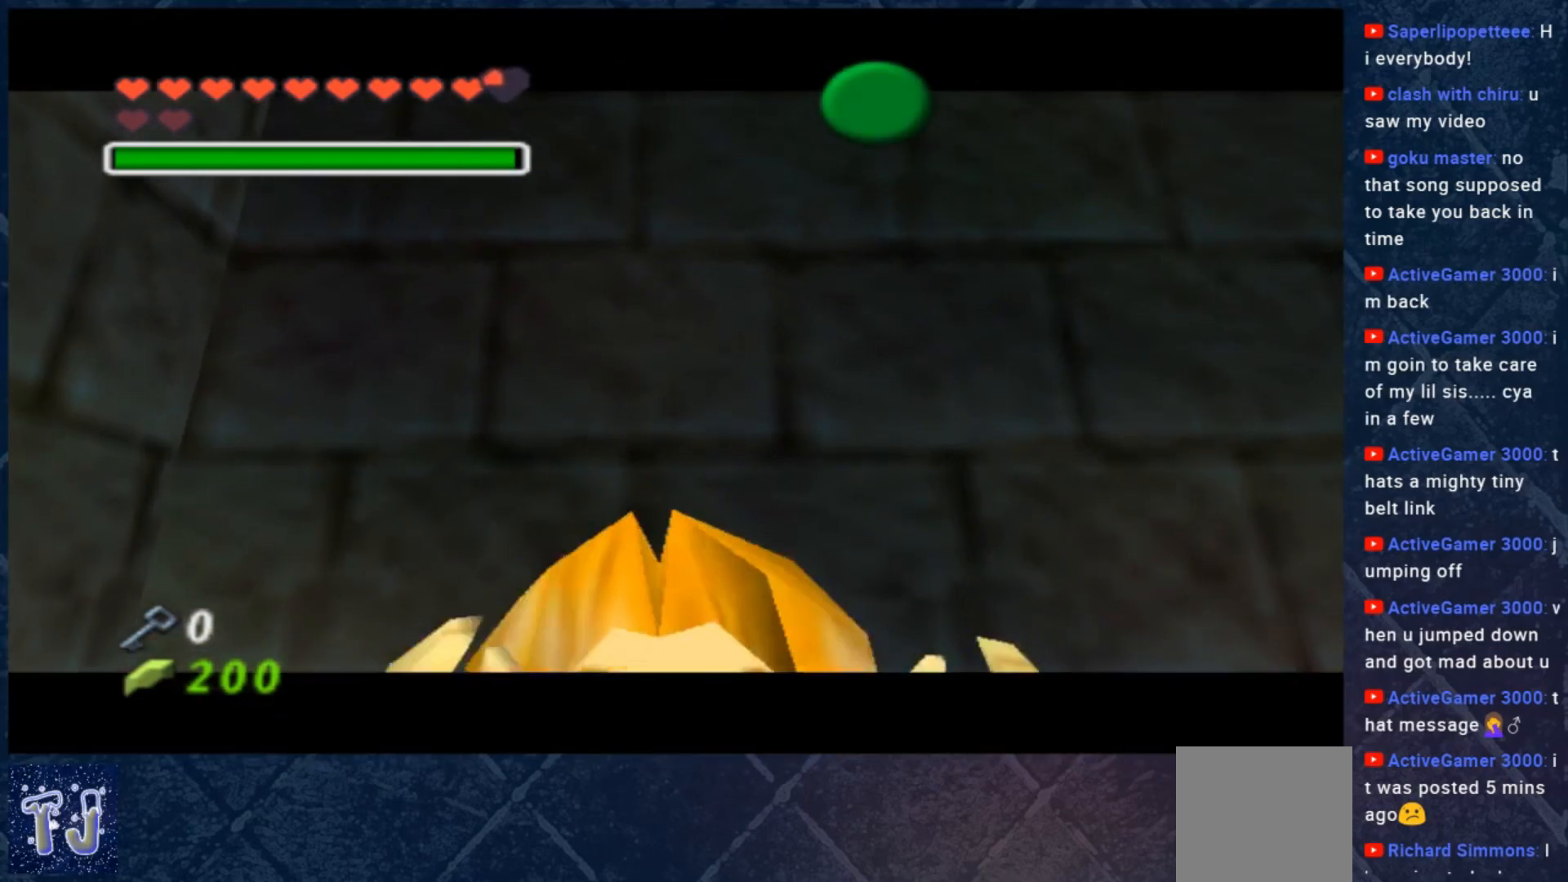
{"buttons": ["A"], "left_stick": "center", "right_stick": "center", "events": [[450, "A", "down"], [450, "B", "down"], [483, "B", "up"]]}
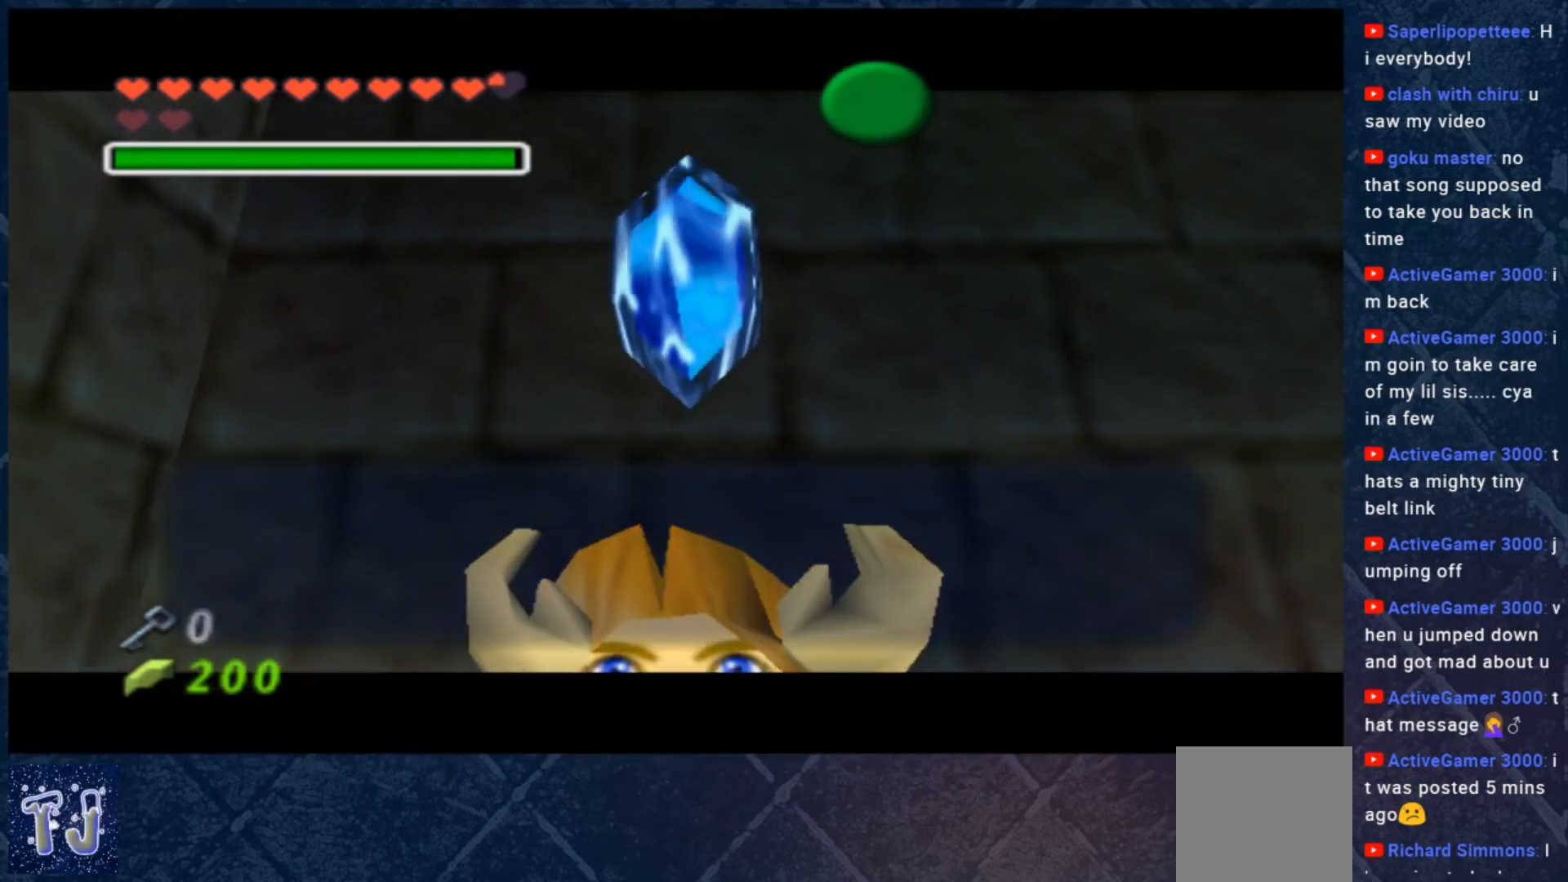
{"buttons": [], "left_stick": "center", "right_stick": "center", "events": [[17, "A", "up"], [150, "A", "down"], [150, "B", "down"], [250, "A", "up"], [250, "B", "up"]]}
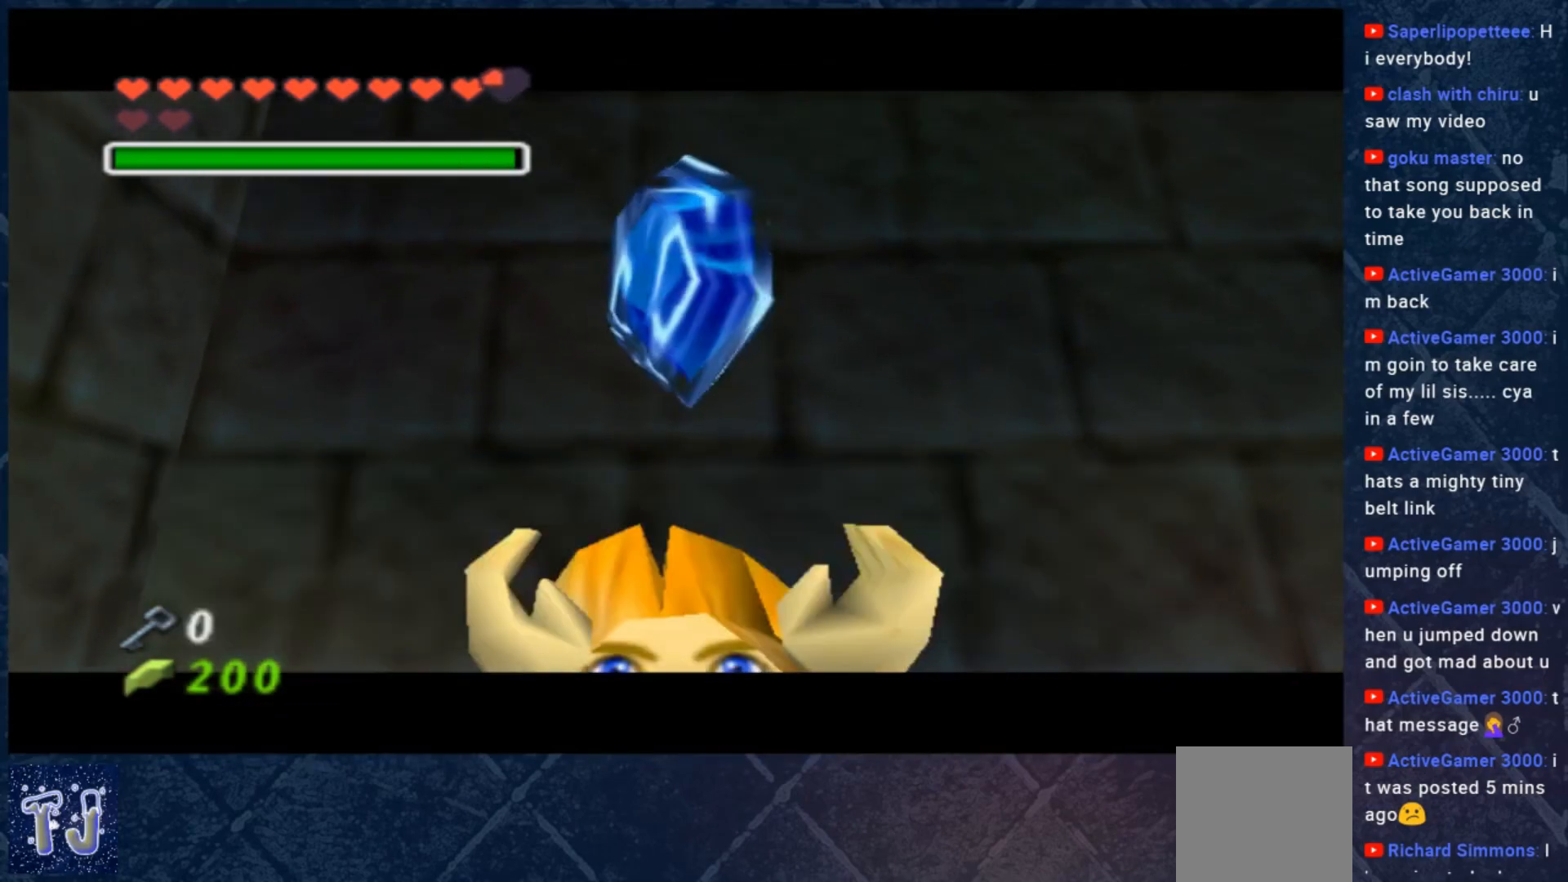
{"buttons": [], "left_stick": "center", "right_stick": "center", "events": [[217, "left_stick", "down-right"], [317, "L2", "down"], [350, "left_stick", "center"], [450, "L2", "up"]]}
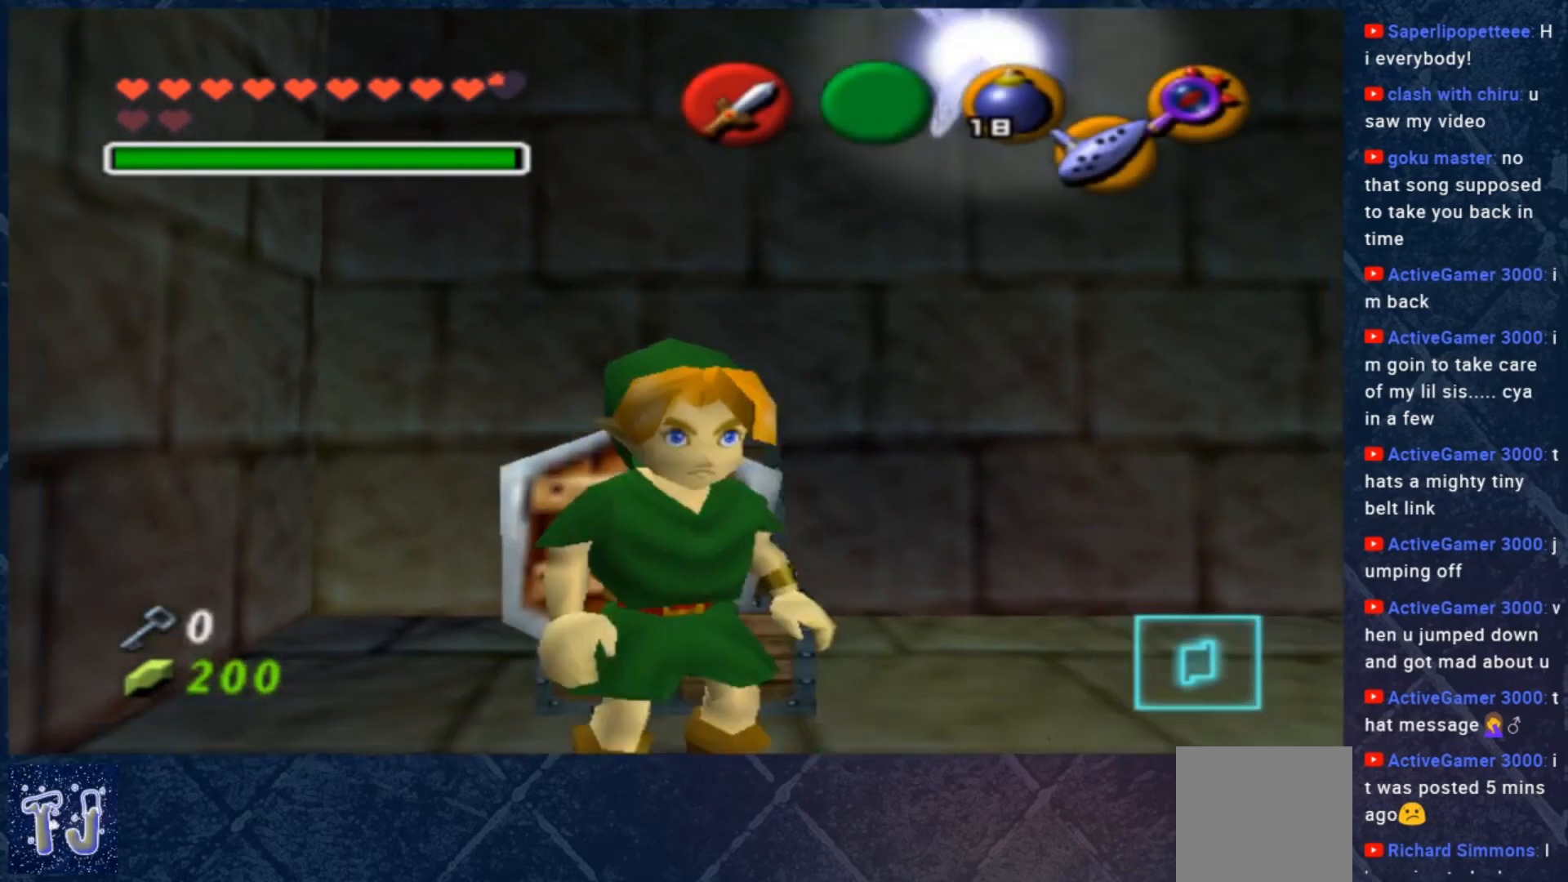
{"buttons": [], "left_stick": "up-right", "right_stick": "center", "events": [[433, "left_stick", "up-right"]]}
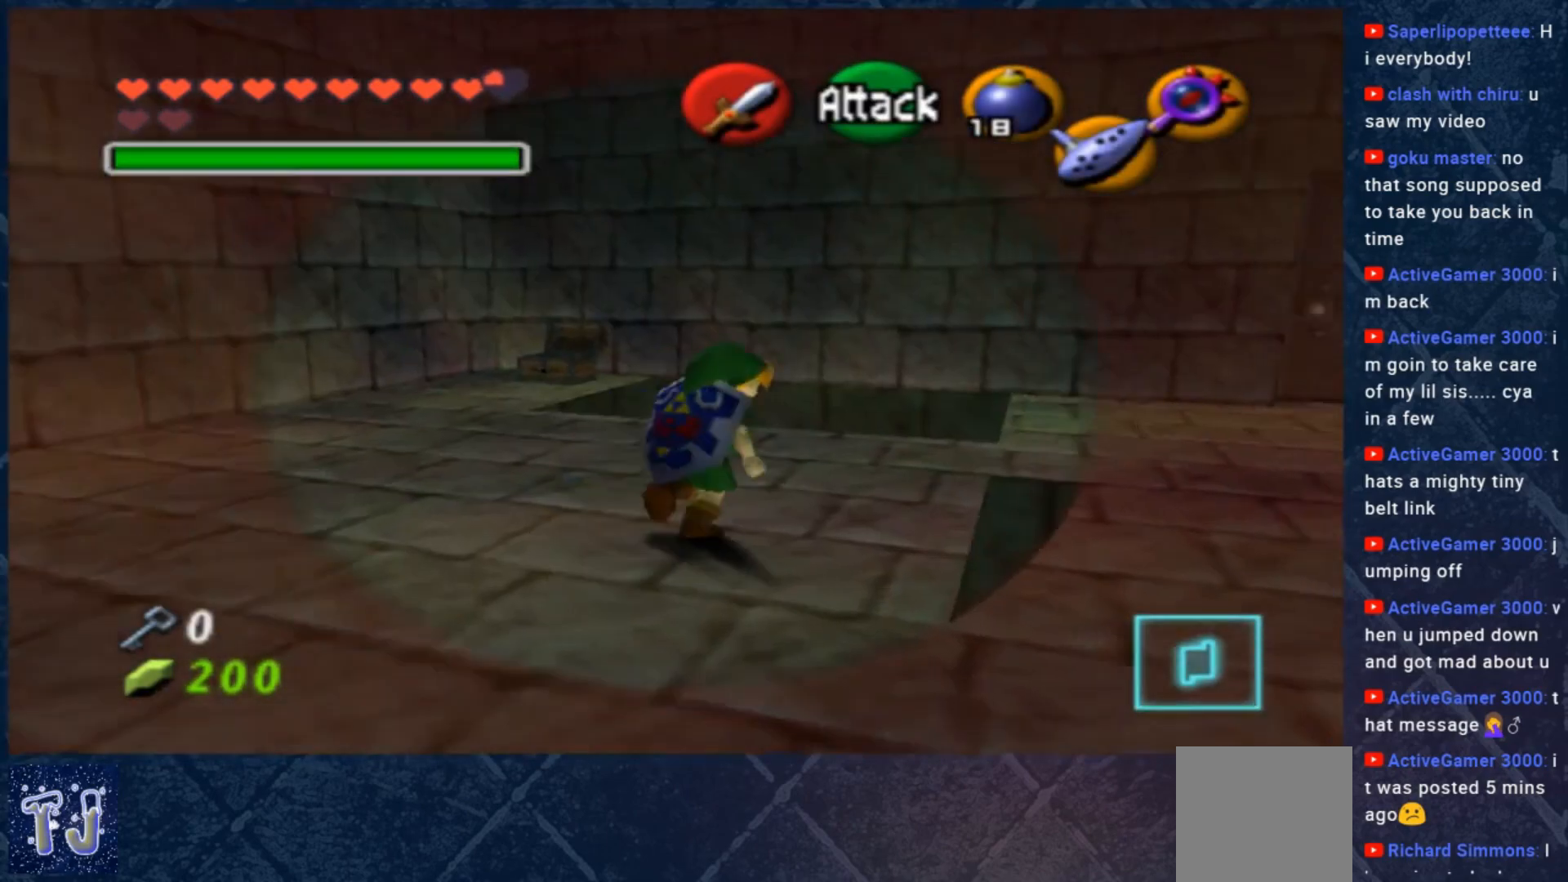
{"buttons": [], "left_stick": "up-right", "right_stick": "center", "events": []}
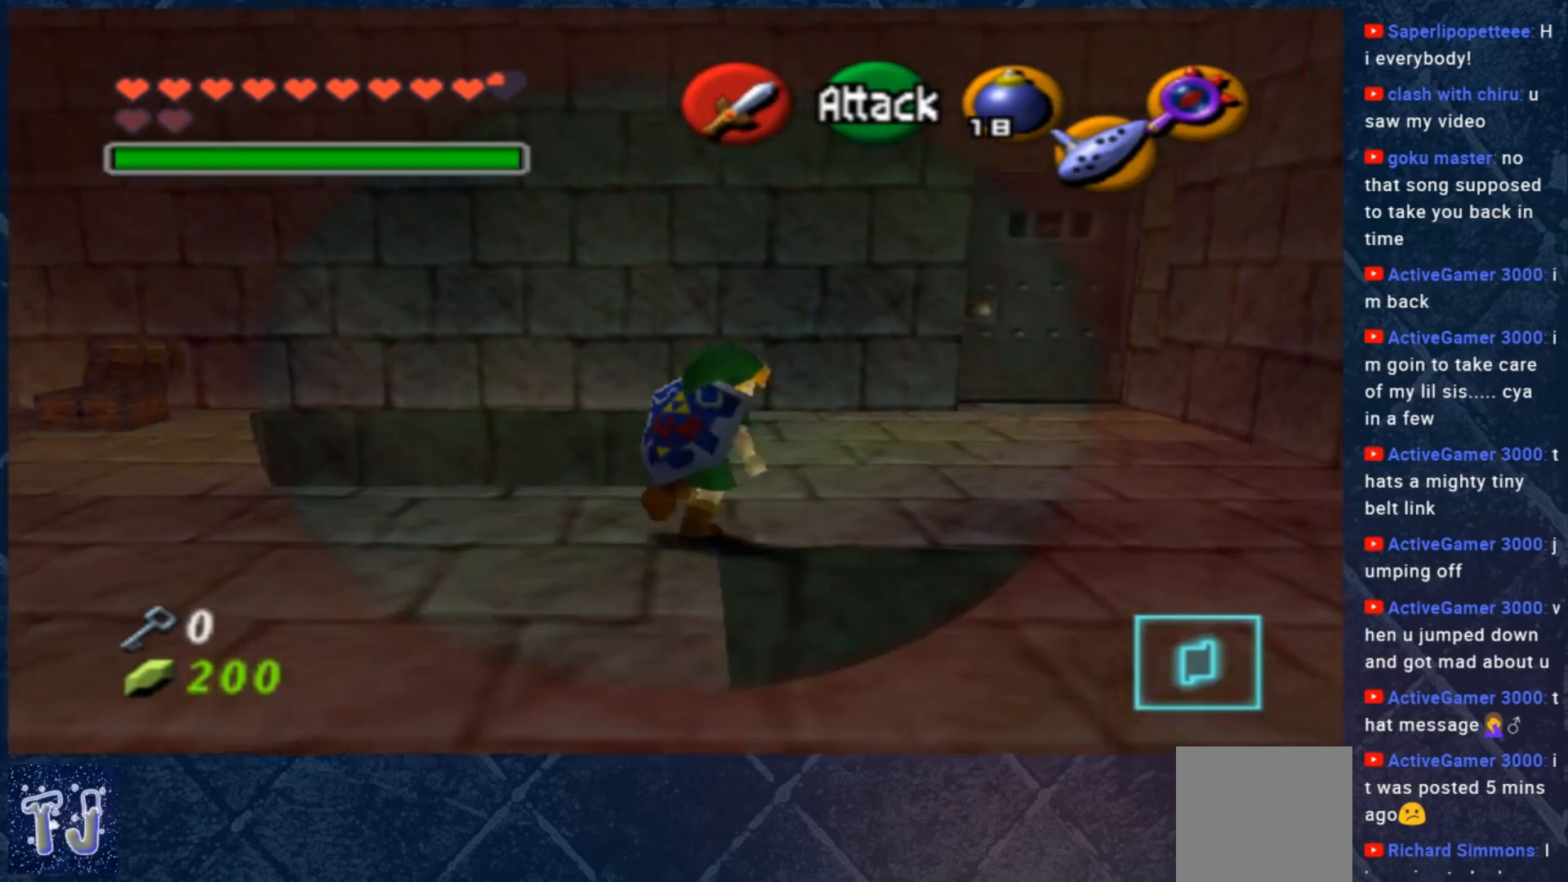
{"buttons": [], "left_stick": "up", "right_stick": "center", "events": [[217, "X", "down"], [350, "X", "up"], [483, "left_stick", "up"]]}
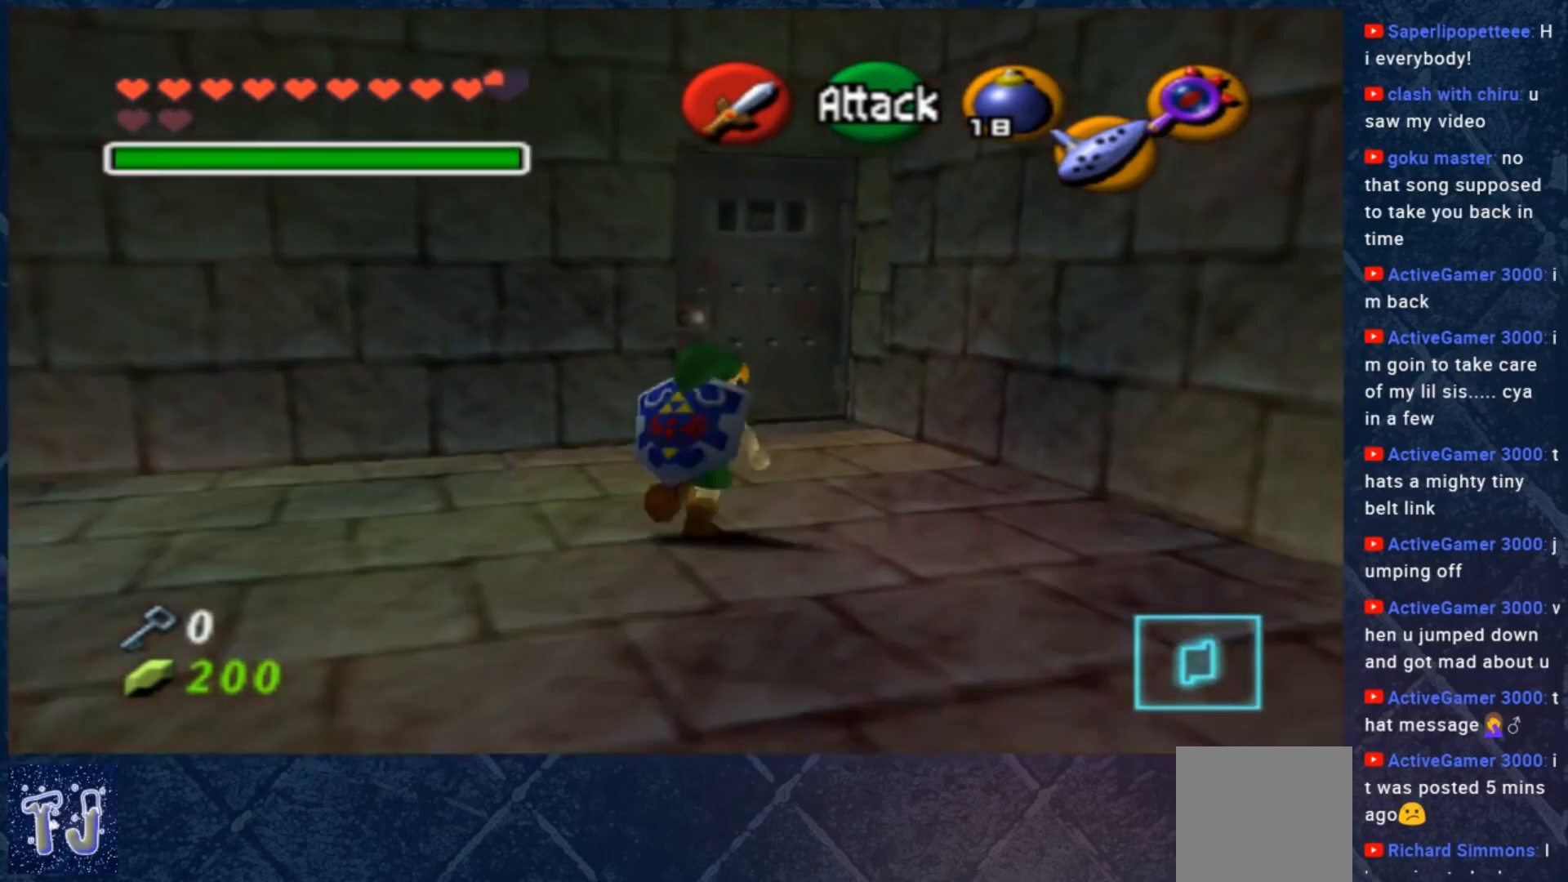
{"buttons": ["A"], "left_stick": "center", "right_stick": "center", "events": [[317, "A", "down"], [417, "left_stick", "center"]]}
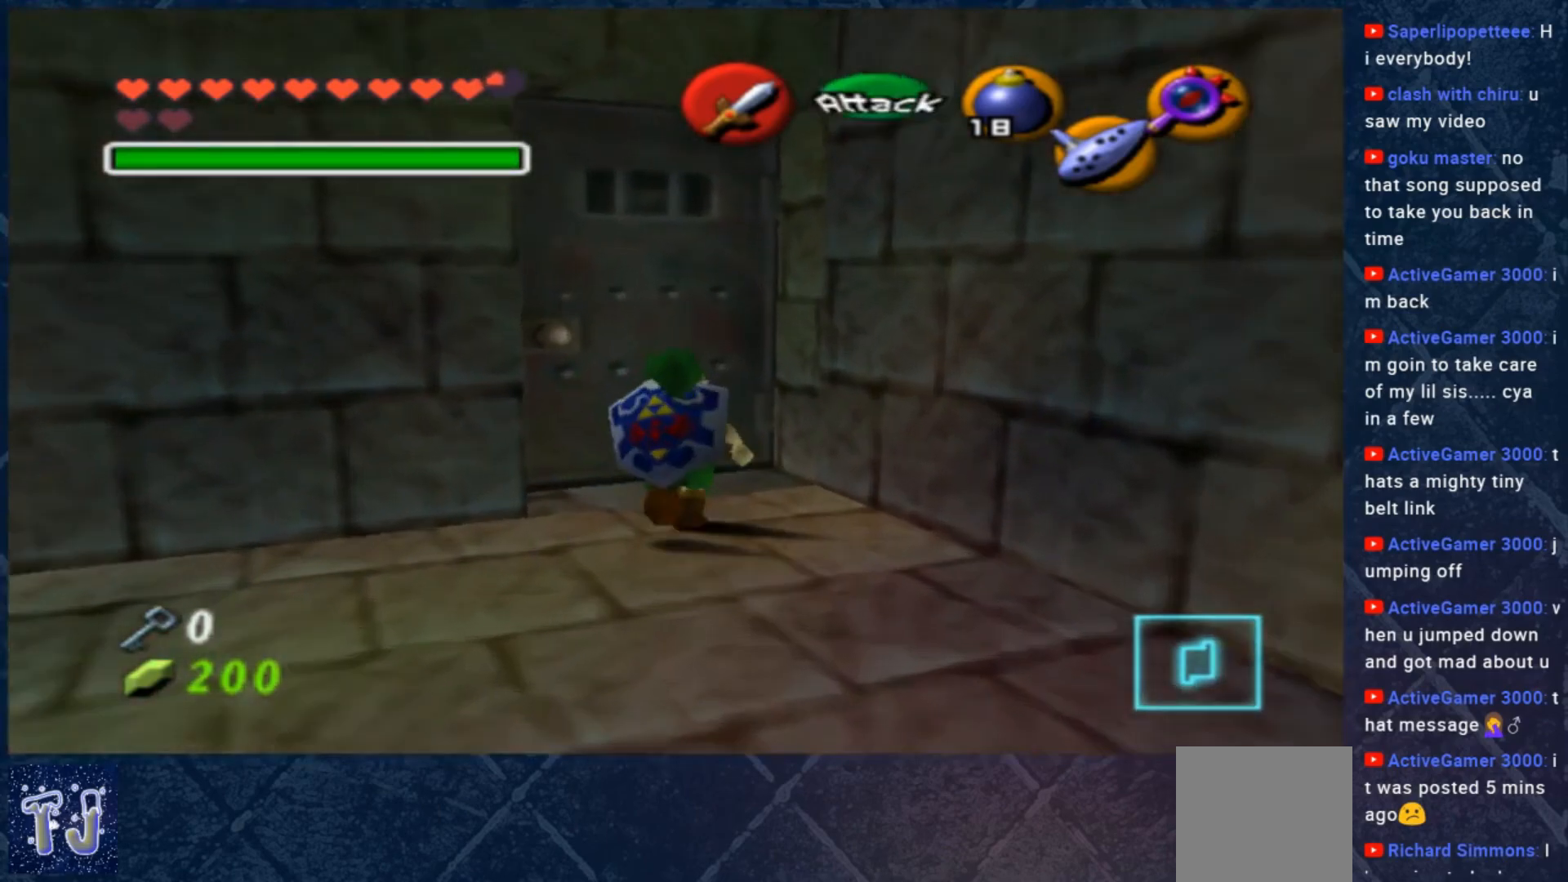
{"buttons": [], "left_stick": "center", "right_stick": "center", "events": [[50, "A", "up"]]}
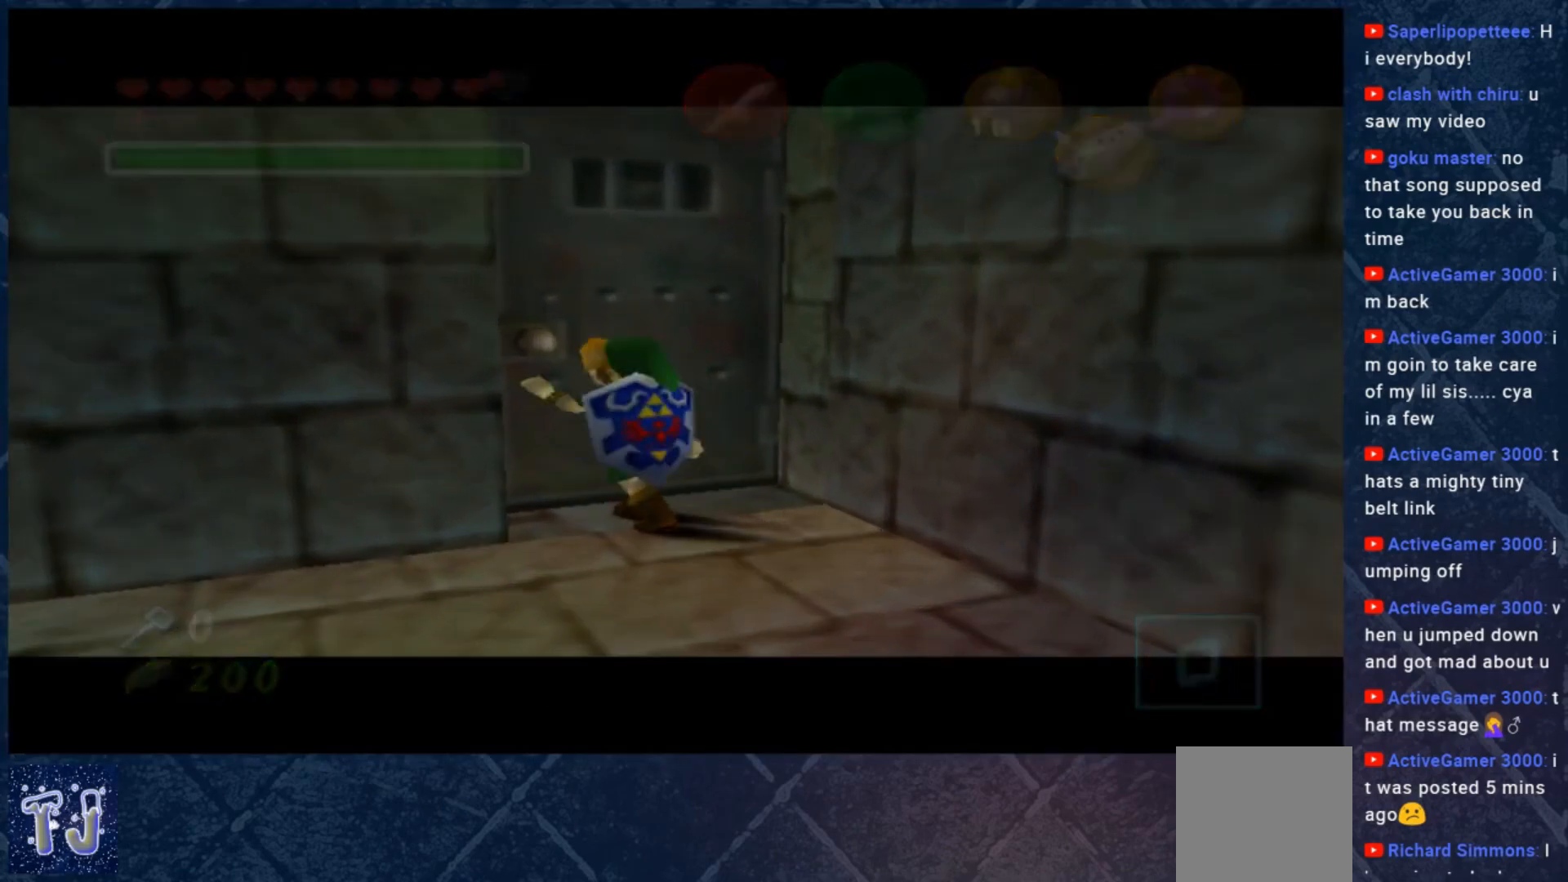
{"buttons": [], "left_stick": "center", "right_stick": "center", "events": []}
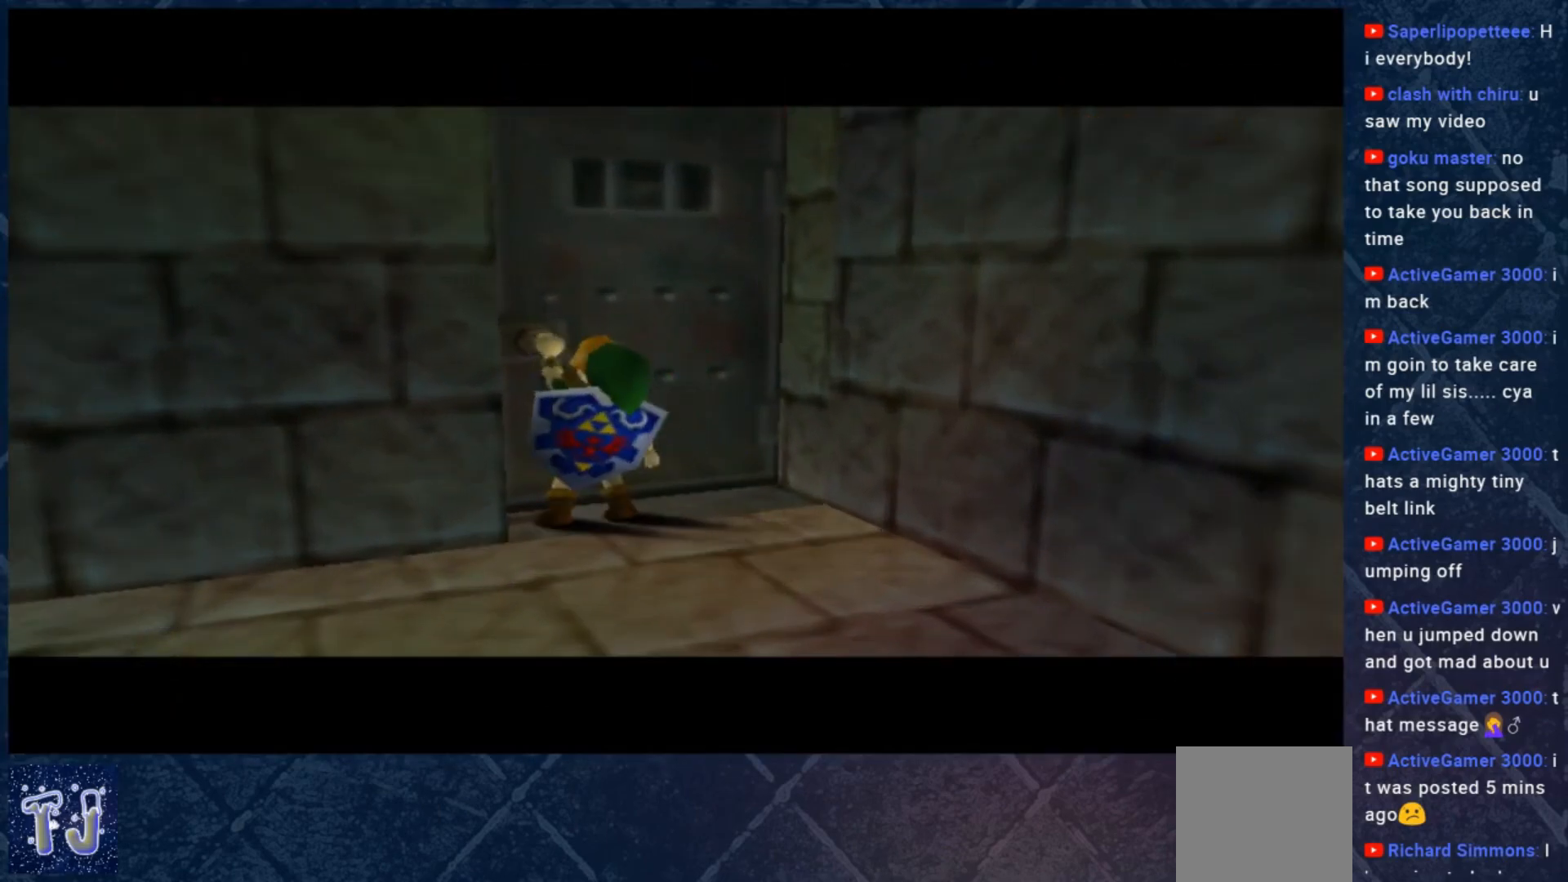
{"buttons": [], "left_stick": "center", "right_stick": "center", "events": []}
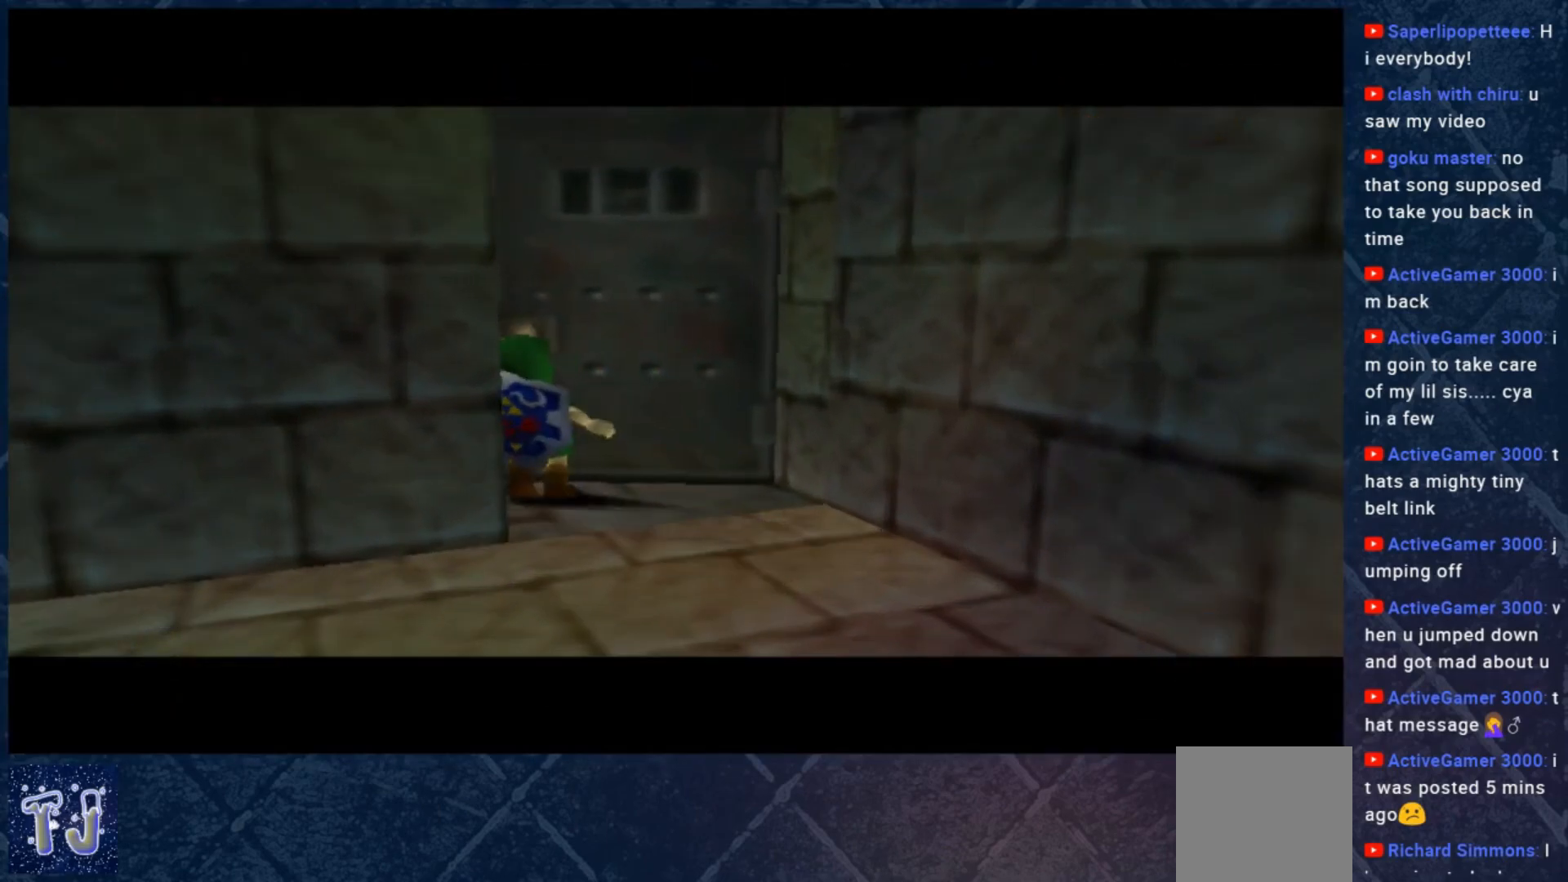
{"buttons": [], "left_stick": "center", "right_stick": "center", "events": []}
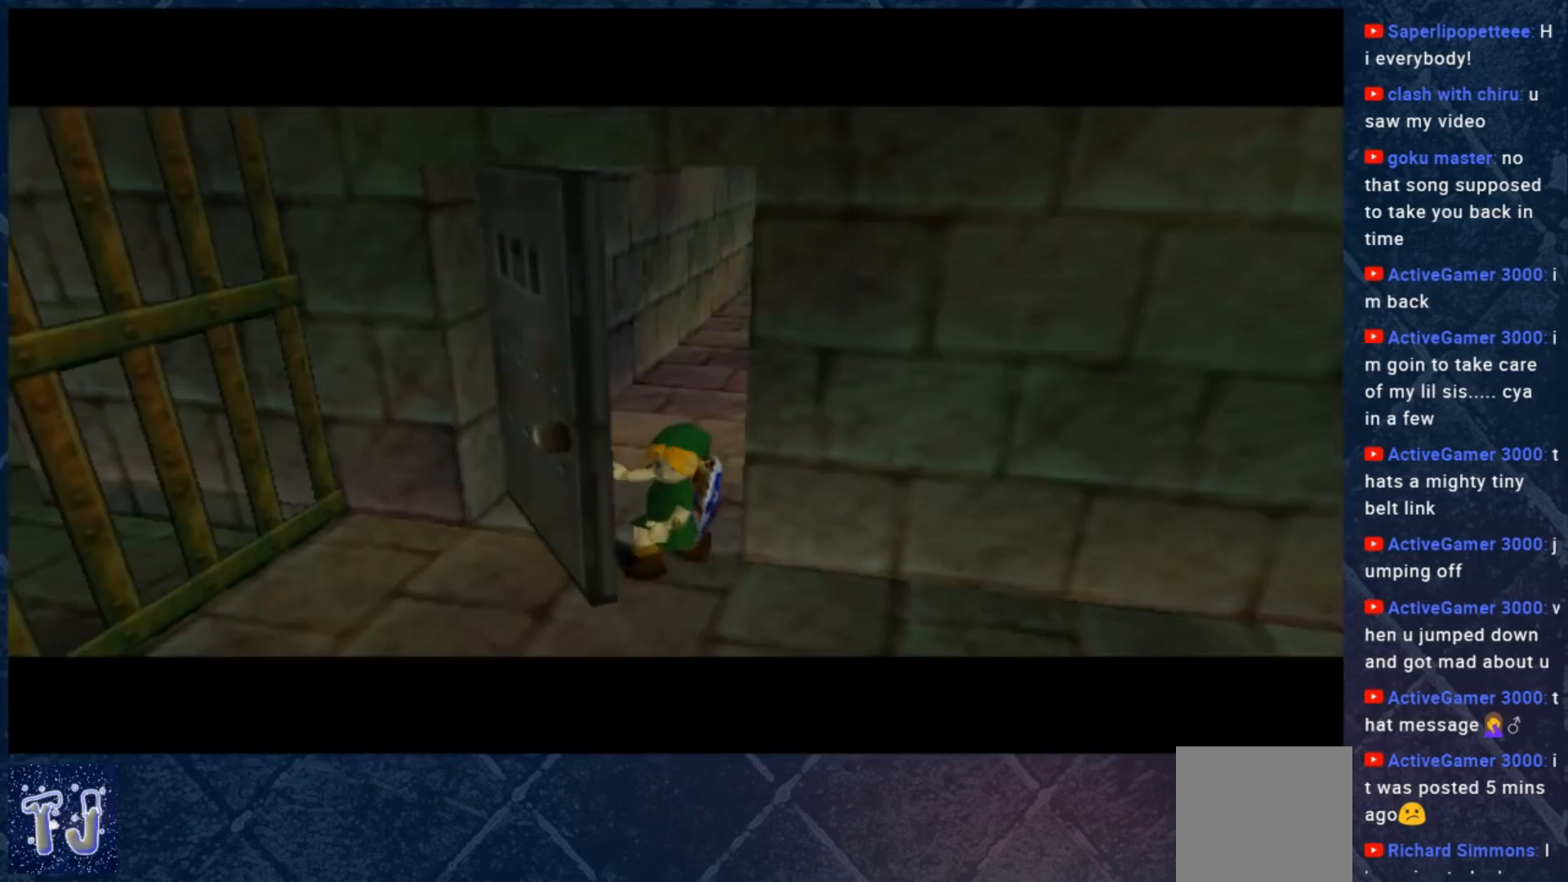
{"buttons": [], "left_stick": "center", "right_stick": "center", "events": []}
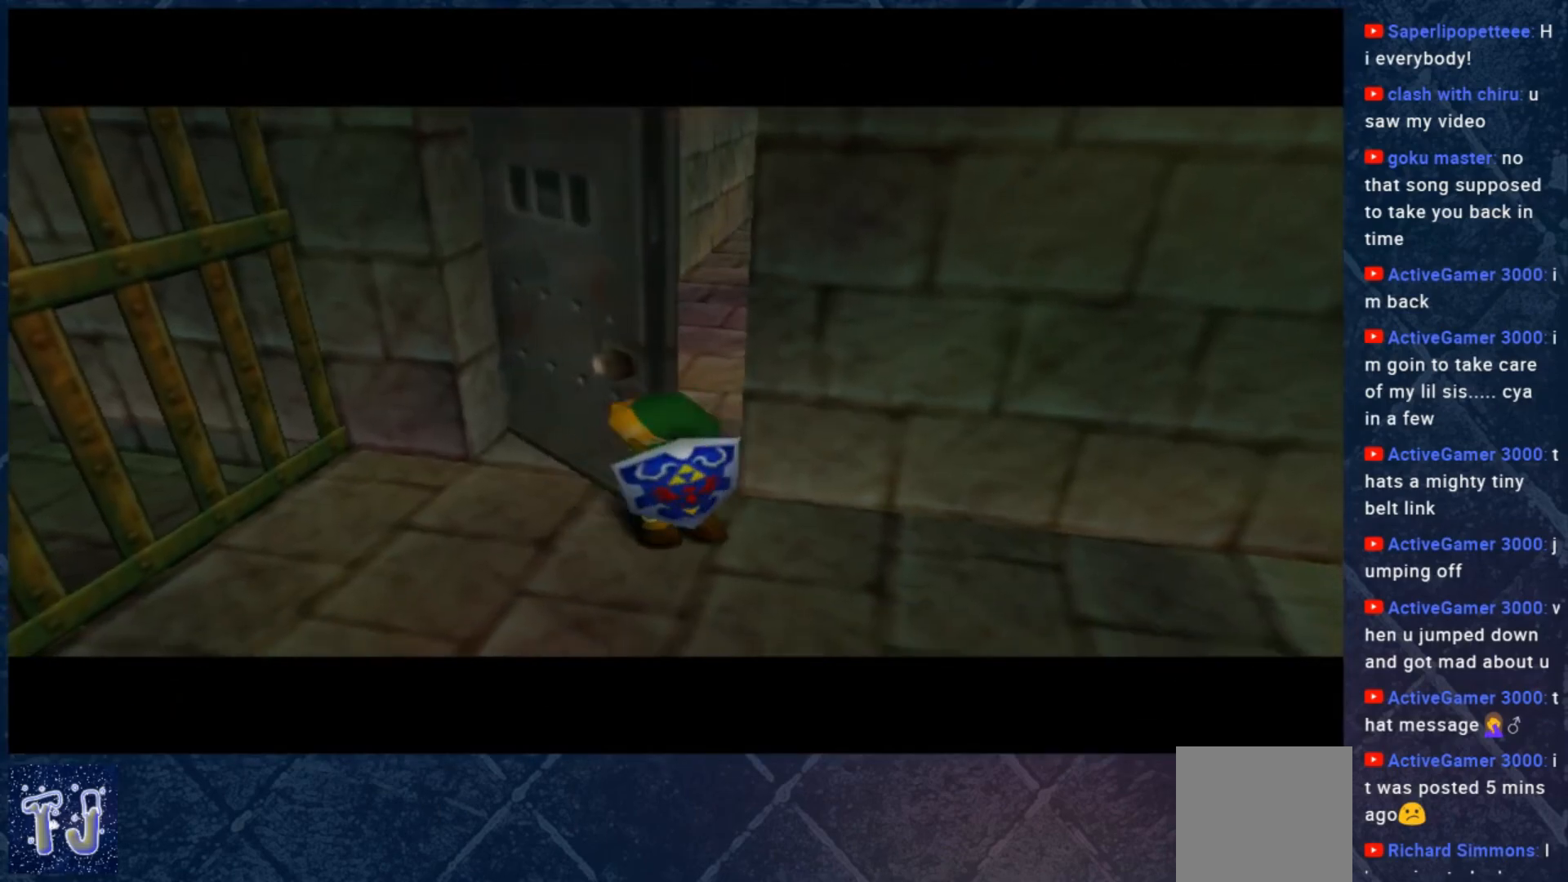
{"buttons": [], "left_stick": "center", "right_stick": "center", "events": []}
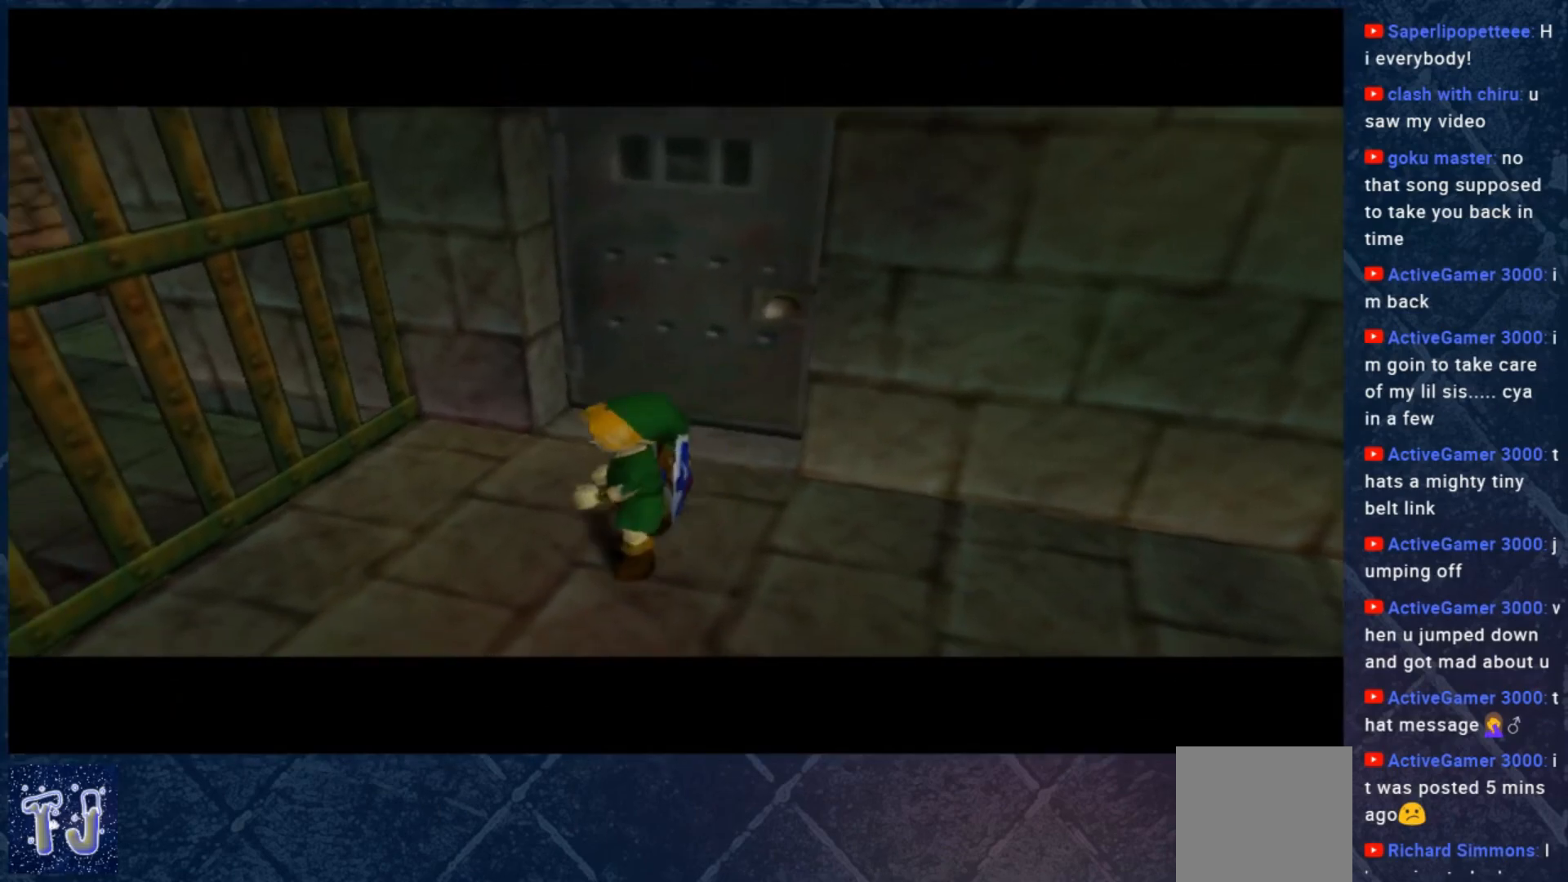
{"buttons": [], "left_stick": "center", "right_stick": "center", "events": []}
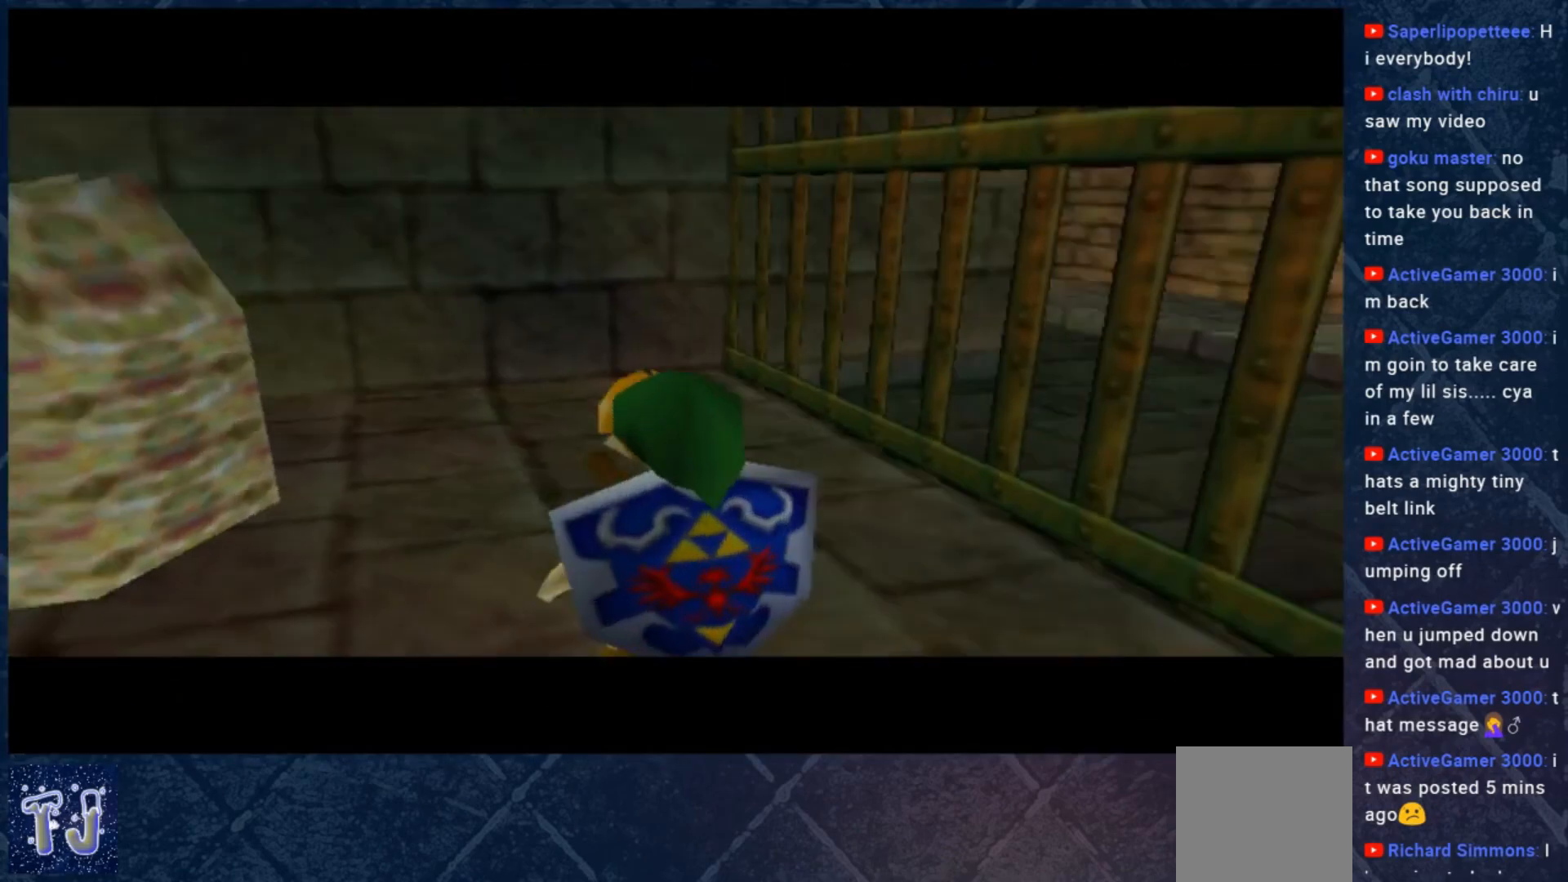
{"buttons": [], "left_stick": "center", "right_stick": "center", "events": [[117, "left_stick", "left"], [283, "left_stick", "center"]]}
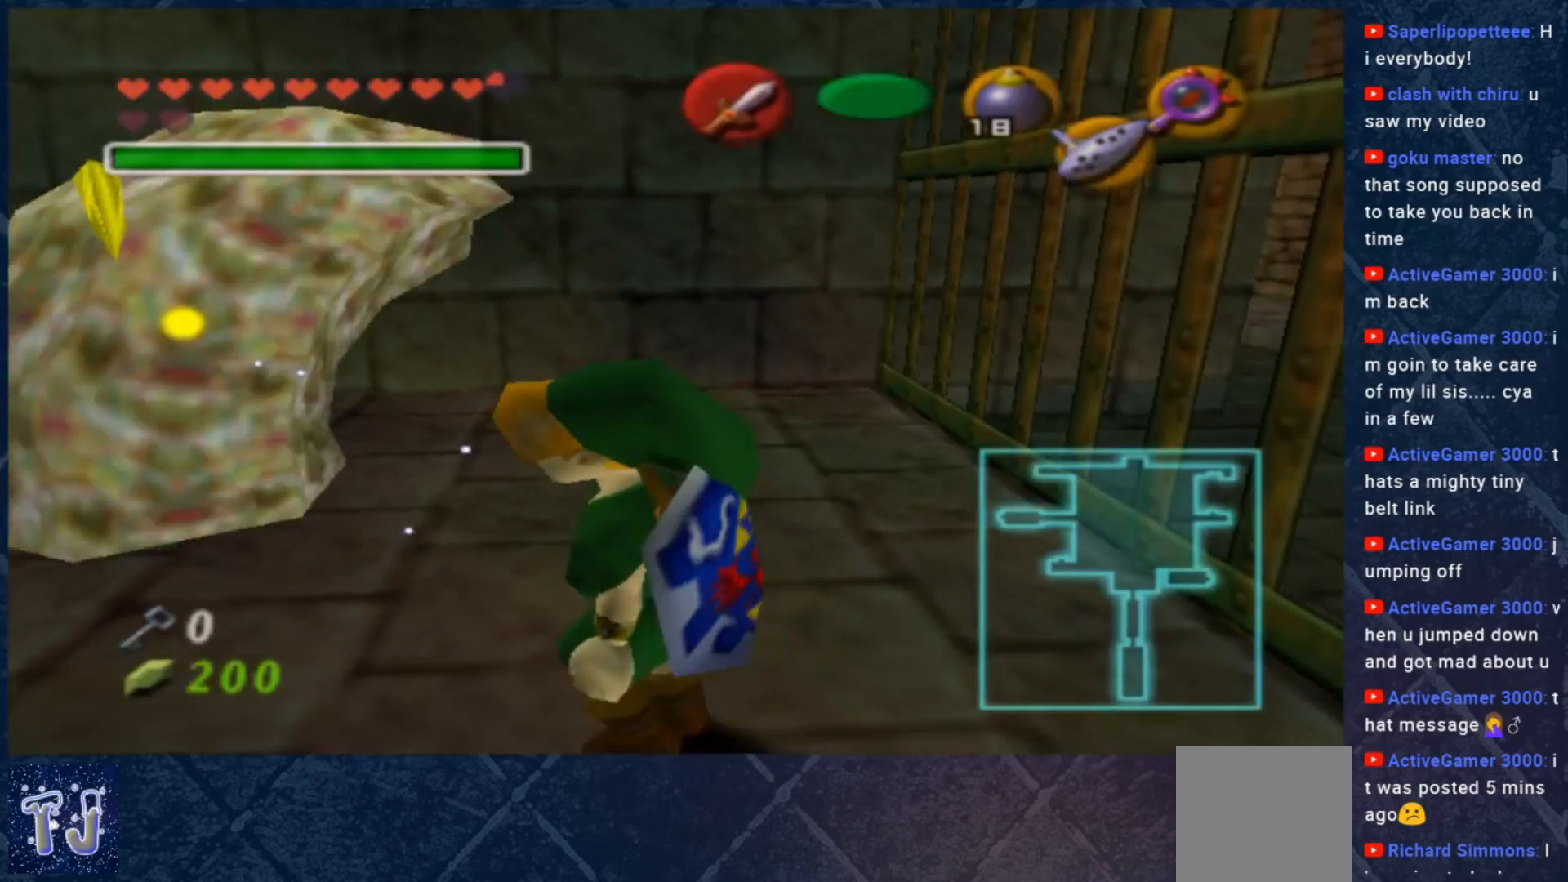
{"buttons": [], "left_stick": "center", "right_stick": "center", "events": [[150, "B", "down"], [250, "left_stick", "up-left"], [283, "B", "up"], [417, "left_stick", "center"]]}
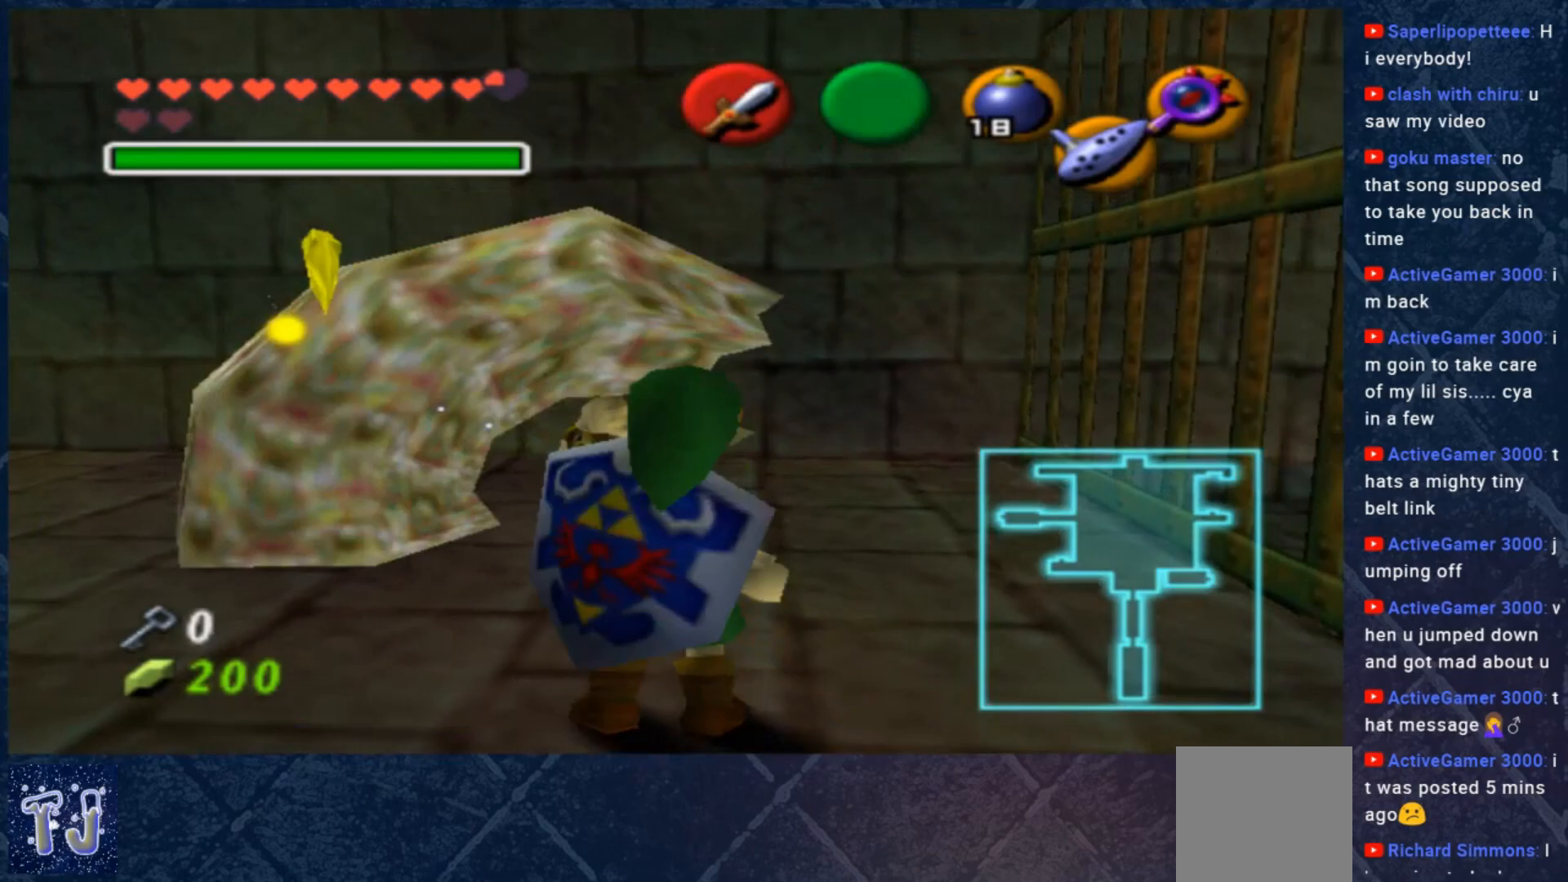
{"buttons": [], "left_stick": "down", "right_stick": "center", "events": [[17, "left_stick", "down-right"], [183, "left_stick", "down"]]}
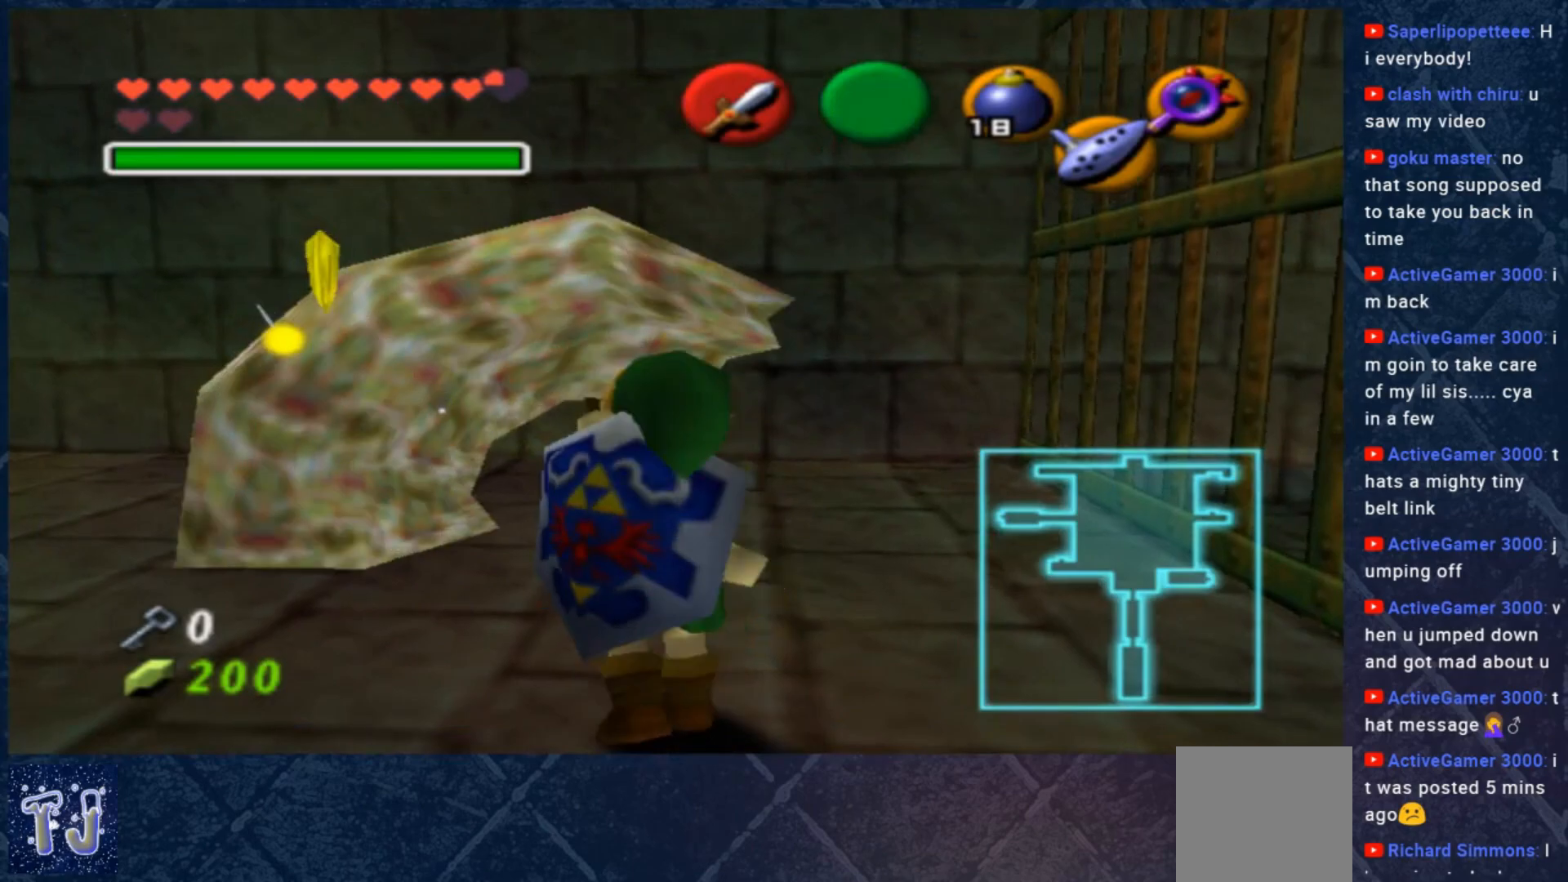
{"buttons": [], "left_stick": "down", "right_stick": "center", "events": []}
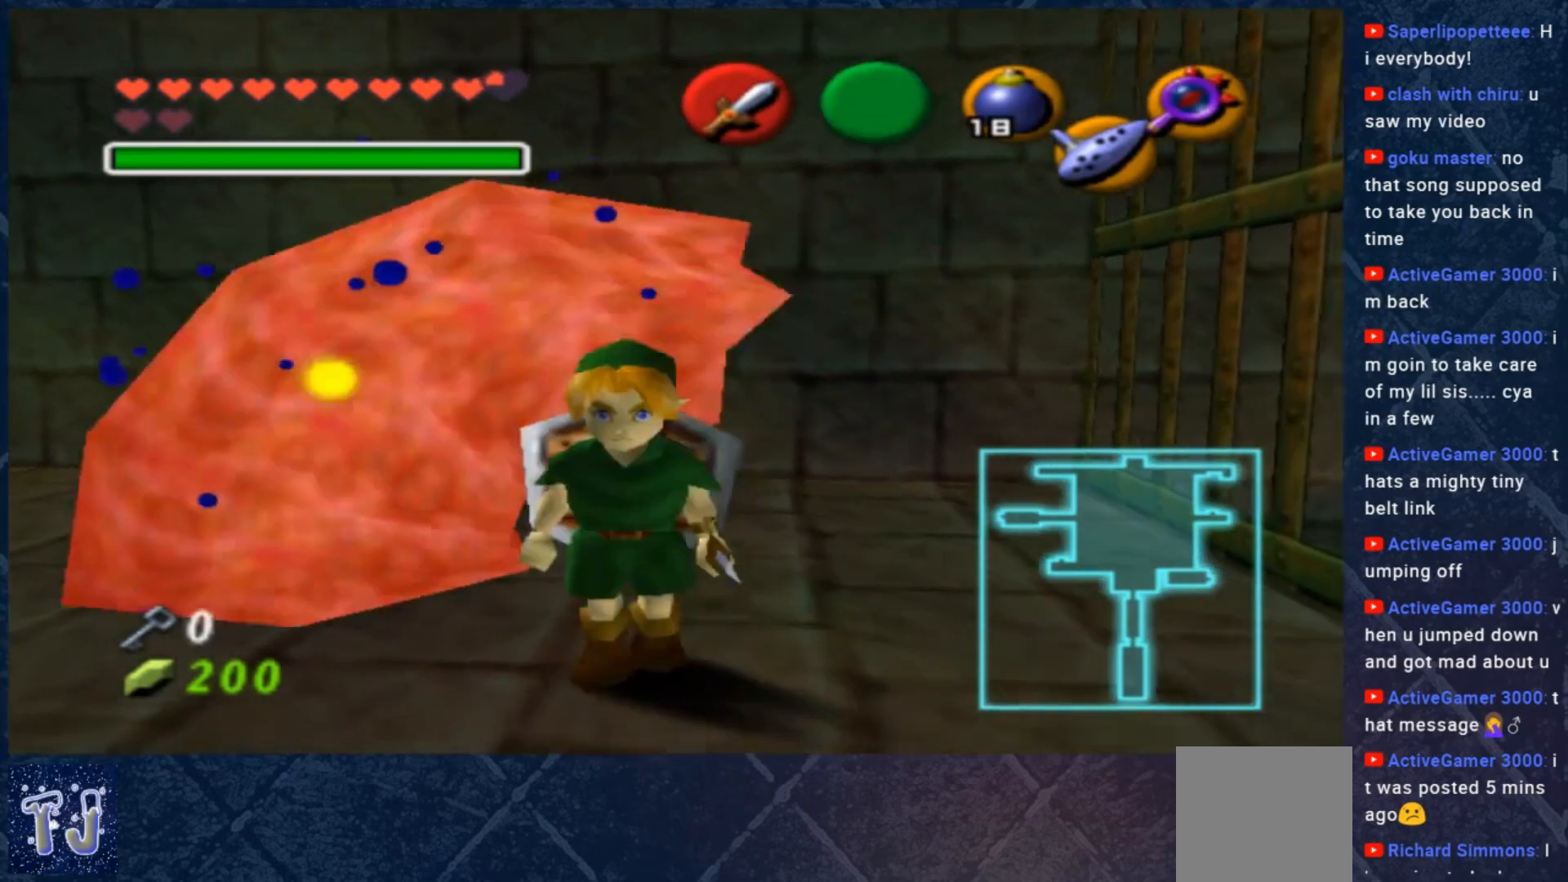
{"buttons": [], "left_stick": "up", "right_stick": "center", "events": [[450, "left_stick", "up"]]}